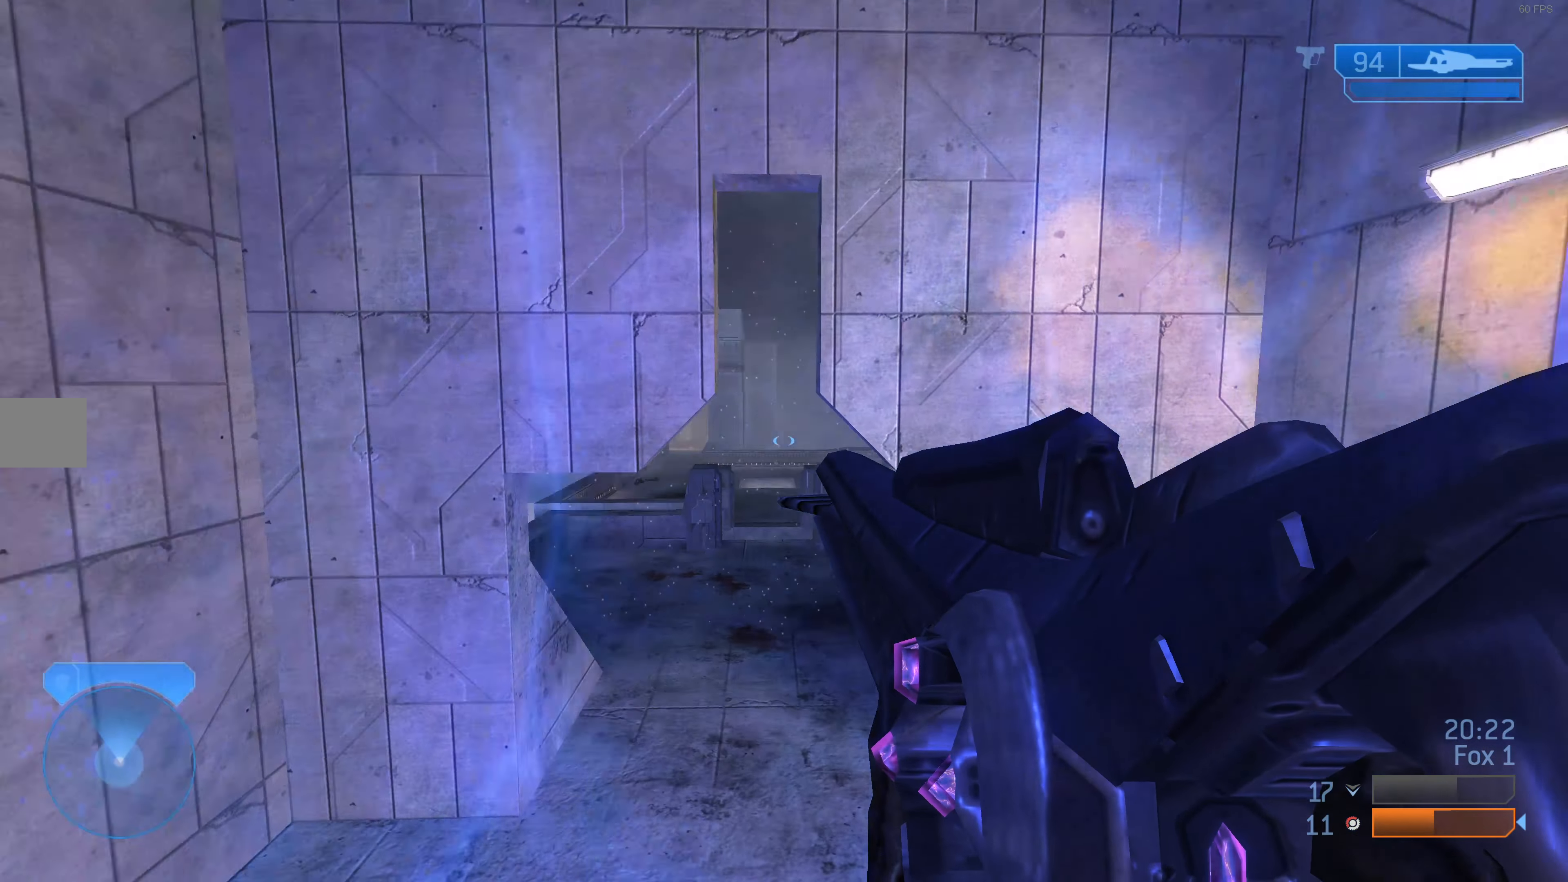
Gameplay with a controller (PlayStation layout); each line is a JSON object with the inputs held at the frame after it. "events" lists button and stick changes between this image and that frame as [ms after this image, input, new state], when the widget could be followed in between.
{"buttons": [], "left_stick": "down", "right_stick": "down-left", "events": [[167, "right_stick", "center"], [200, "left_stick", "down-left"], [400, "right_stick", "down-left"], [433, "left_stick", "down"]]}
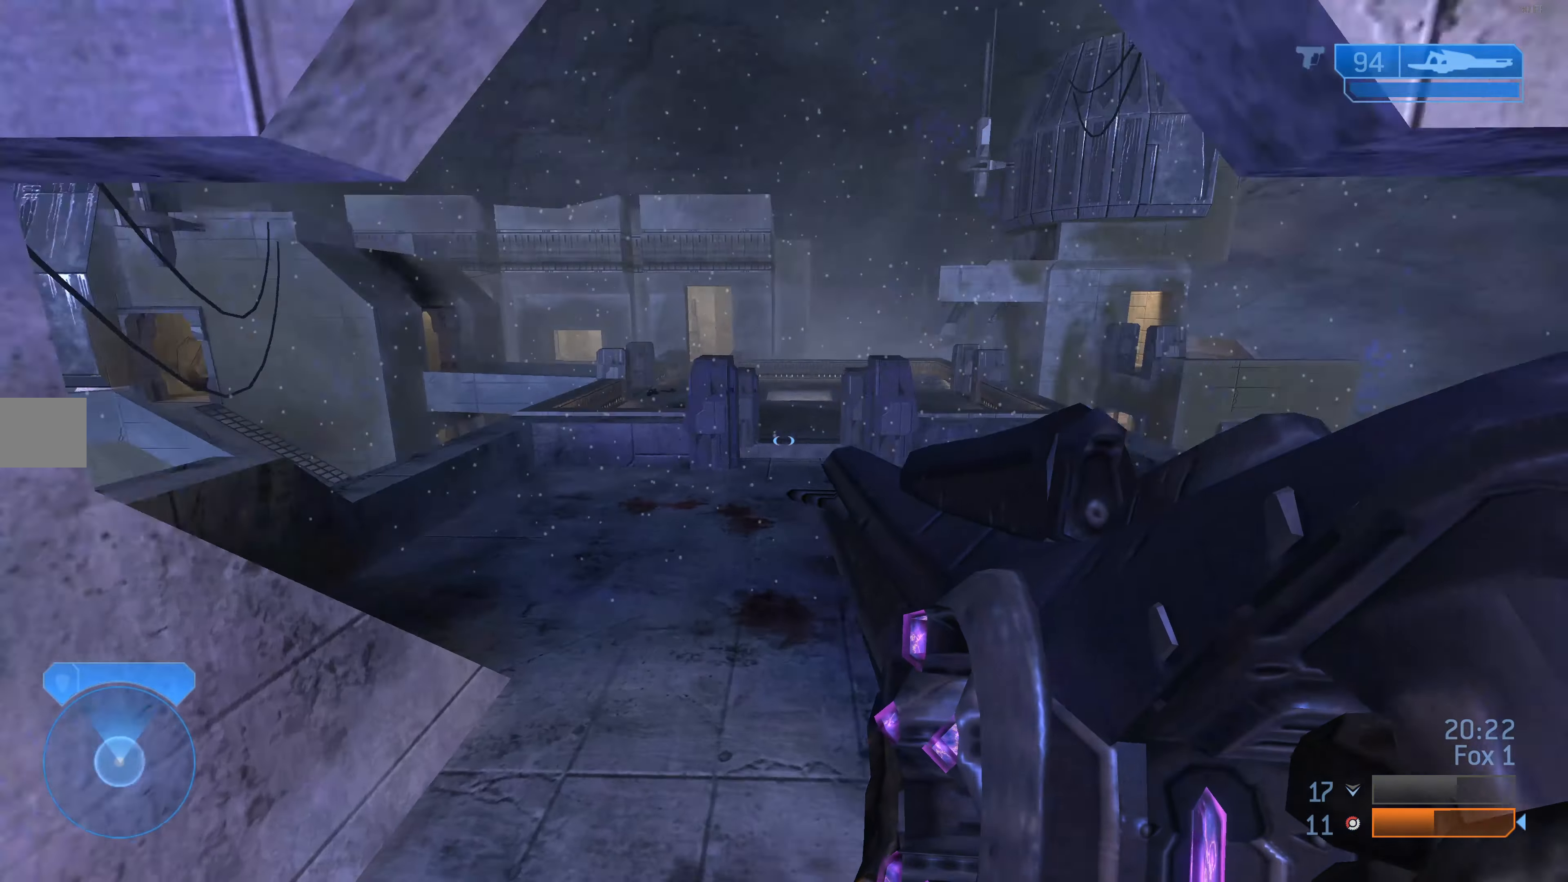
{"buttons": [], "left_stick": "down", "right_stick": "center", "events": [[100, "right_stick", "center"], [333, "right_stick", "down-left"], [467, "right_stick", "center"]]}
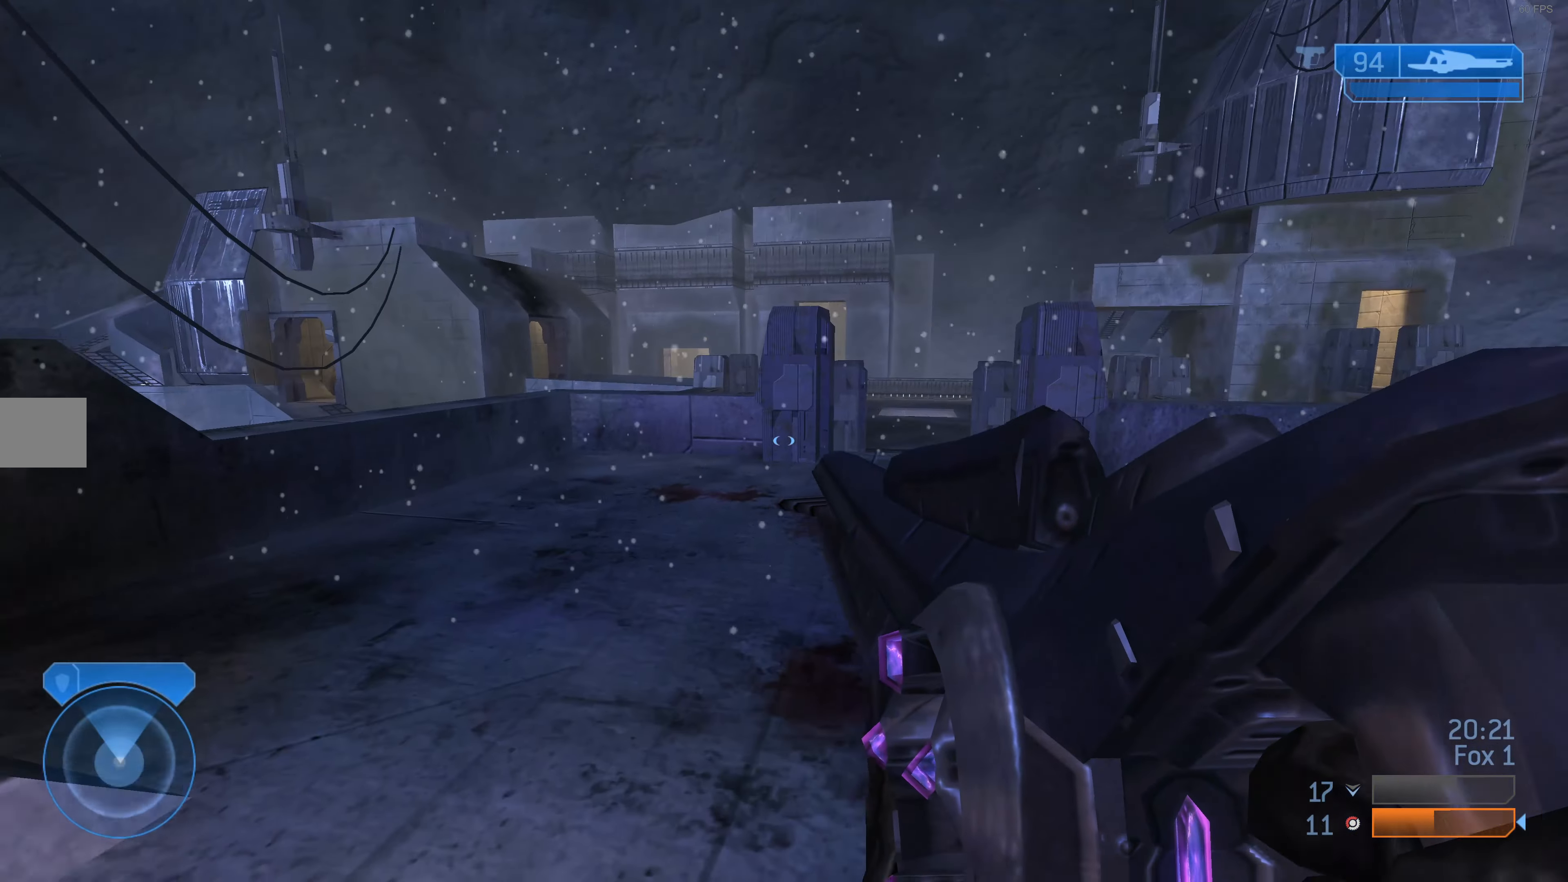
{"buttons": [], "left_stick": "down", "right_stick": "center", "events": []}
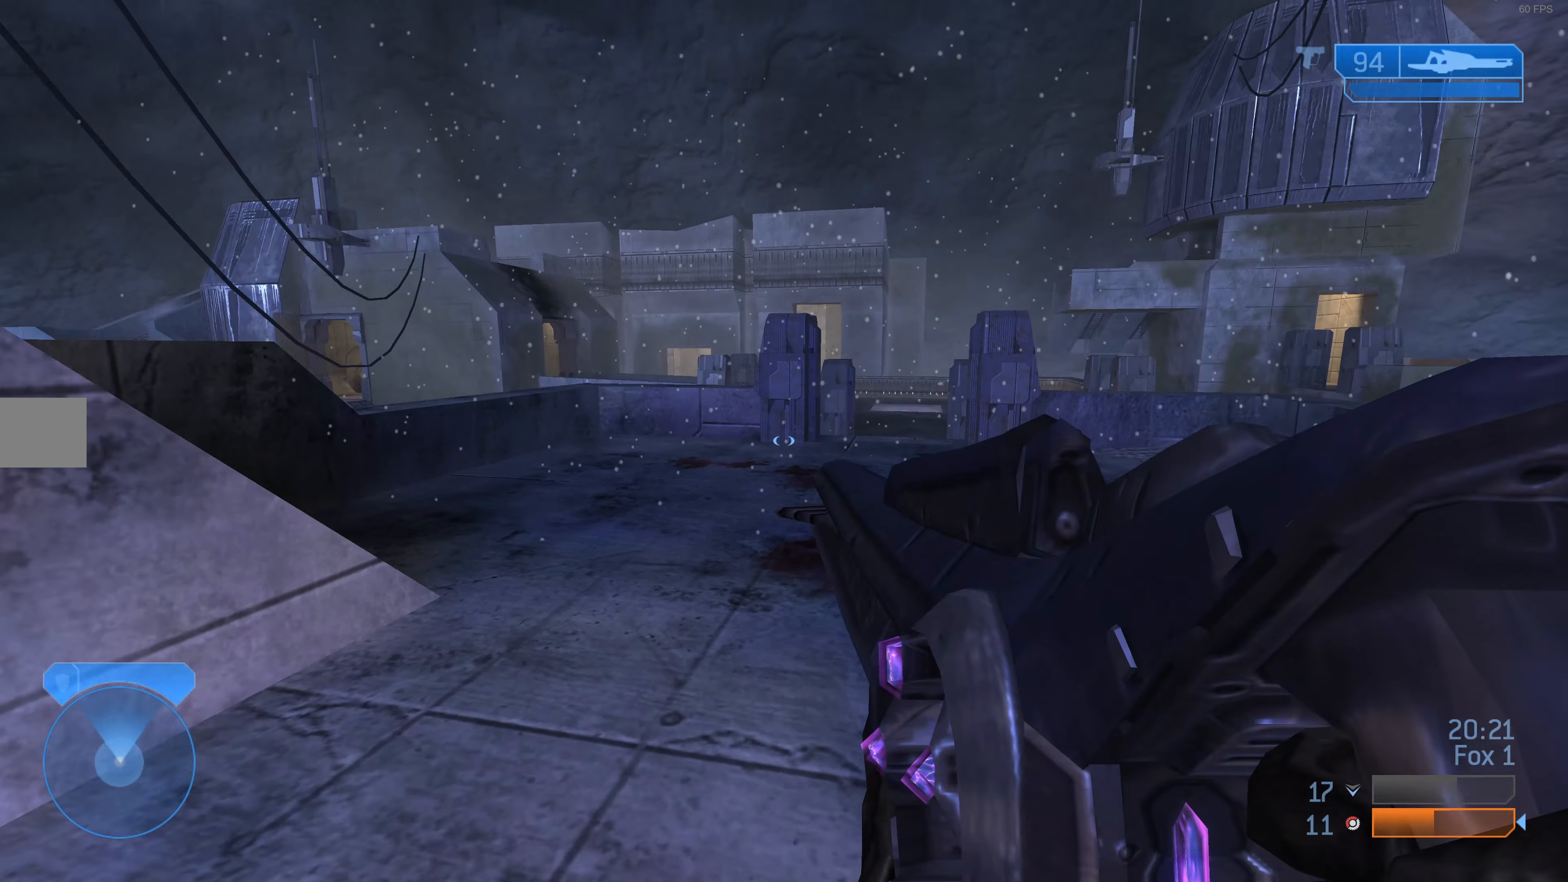
{"buttons": [], "left_stick": "right", "right_stick": "down-left", "events": [[100, "left_stick", "down-right"], [400, "right_stick", "down-left"], [466, "left_stick", "right"]]}
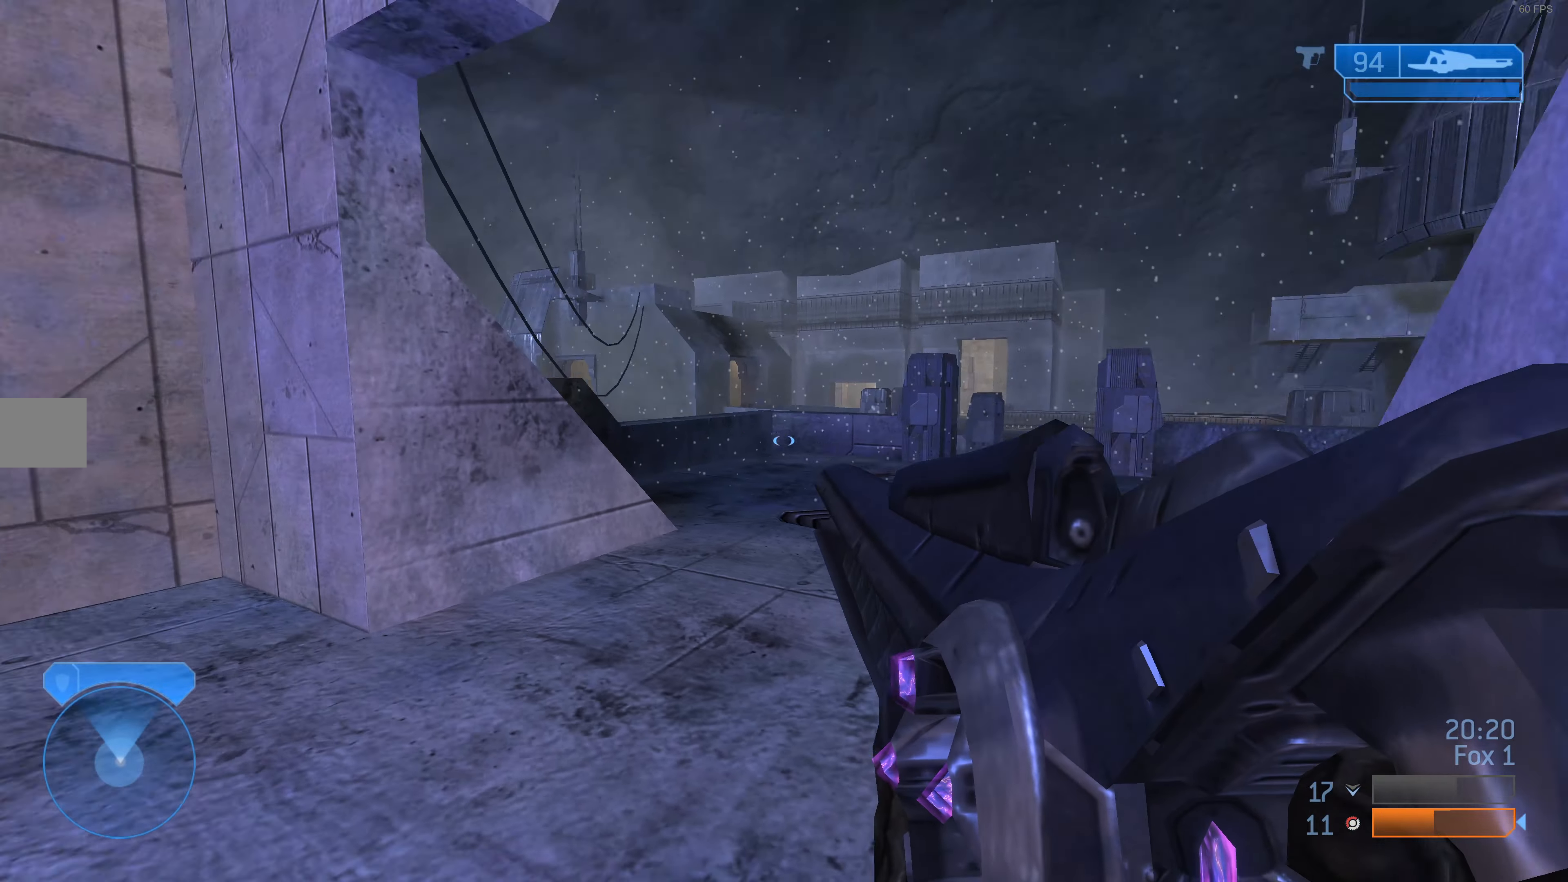
{"buttons": [], "left_stick": "center", "right_stick": "center", "events": [[66, "right_stick", "center"], [300, "left_stick", "center"]]}
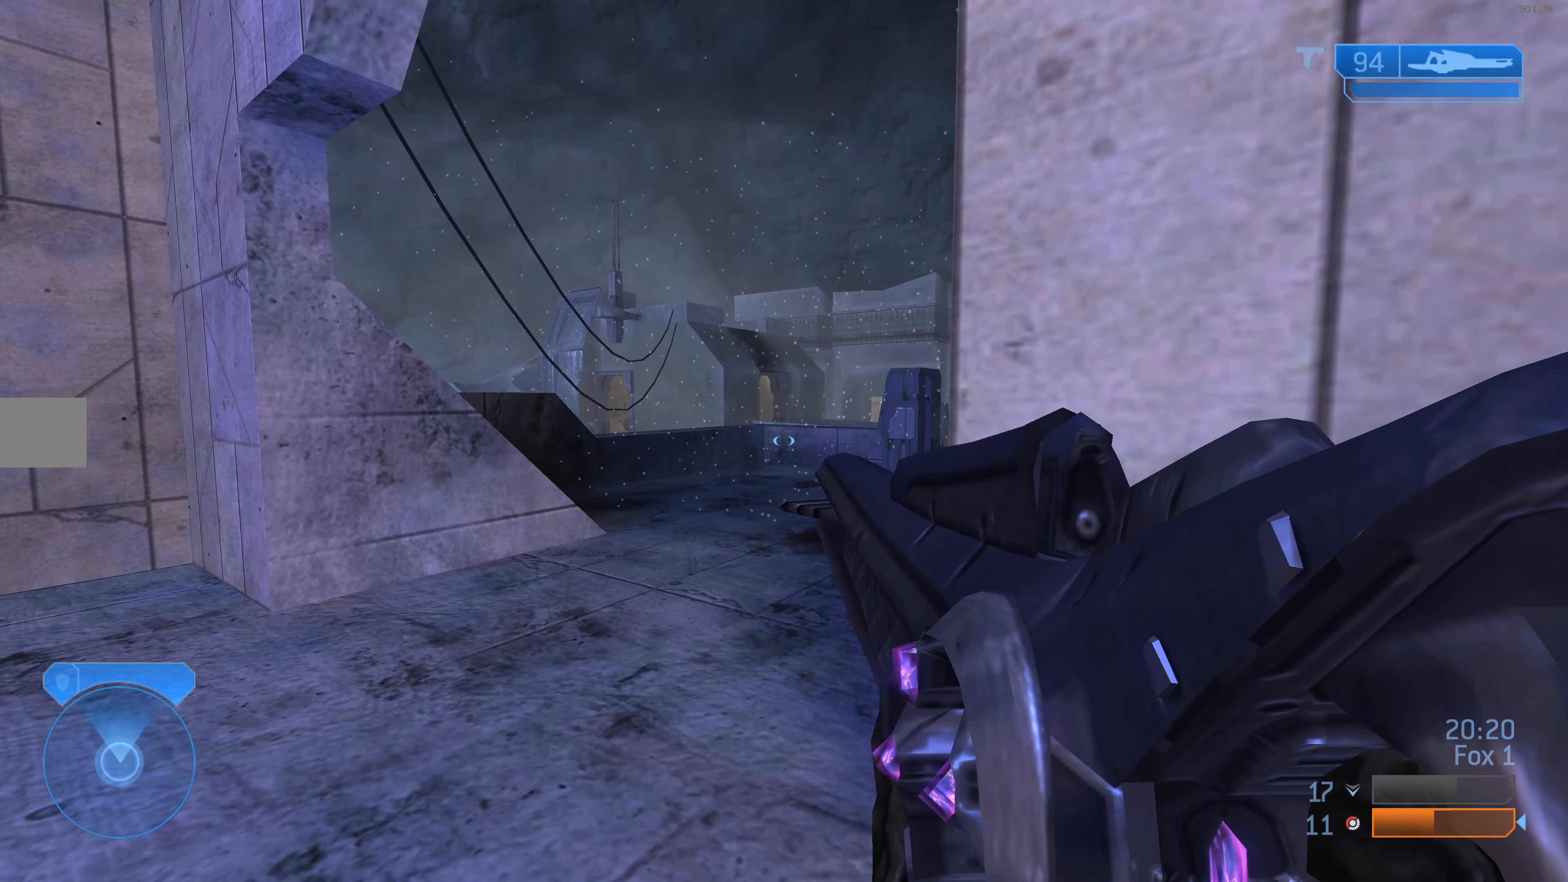
{"buttons": [], "left_stick": "left", "right_stick": "center", "events": [[200, "left_stick", "up-left"], [233, "right_stick", "right"], [400, "left_stick", "left"], [433, "right_stick", "center"]]}
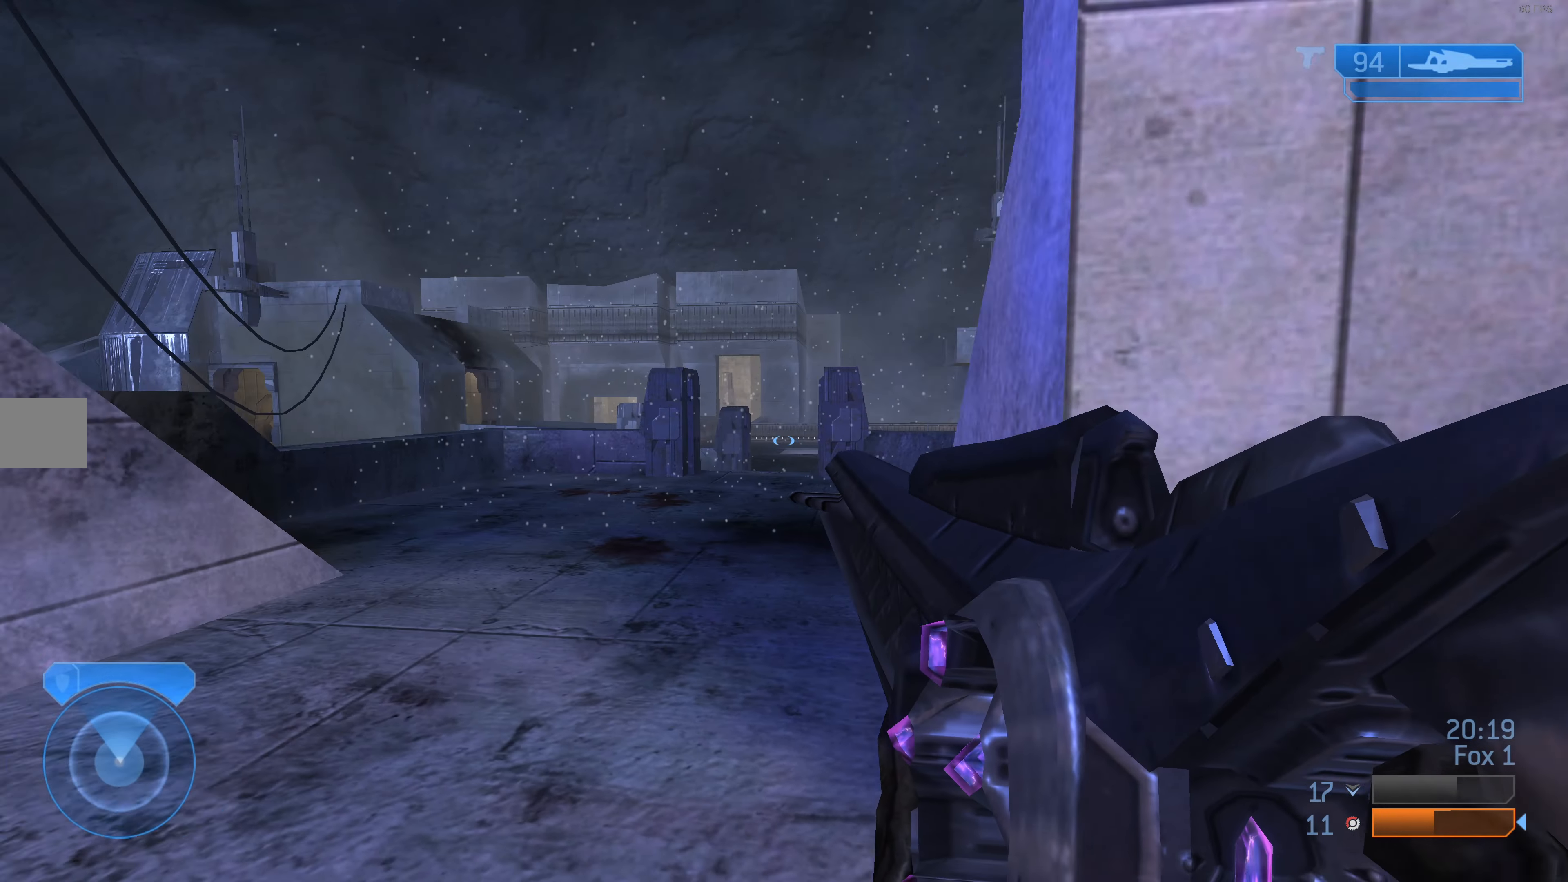
{"buttons": [], "left_stick": "left", "right_stick": "center", "events": [[100, "right_stick", "right"], [233, "right_stick", "center"]]}
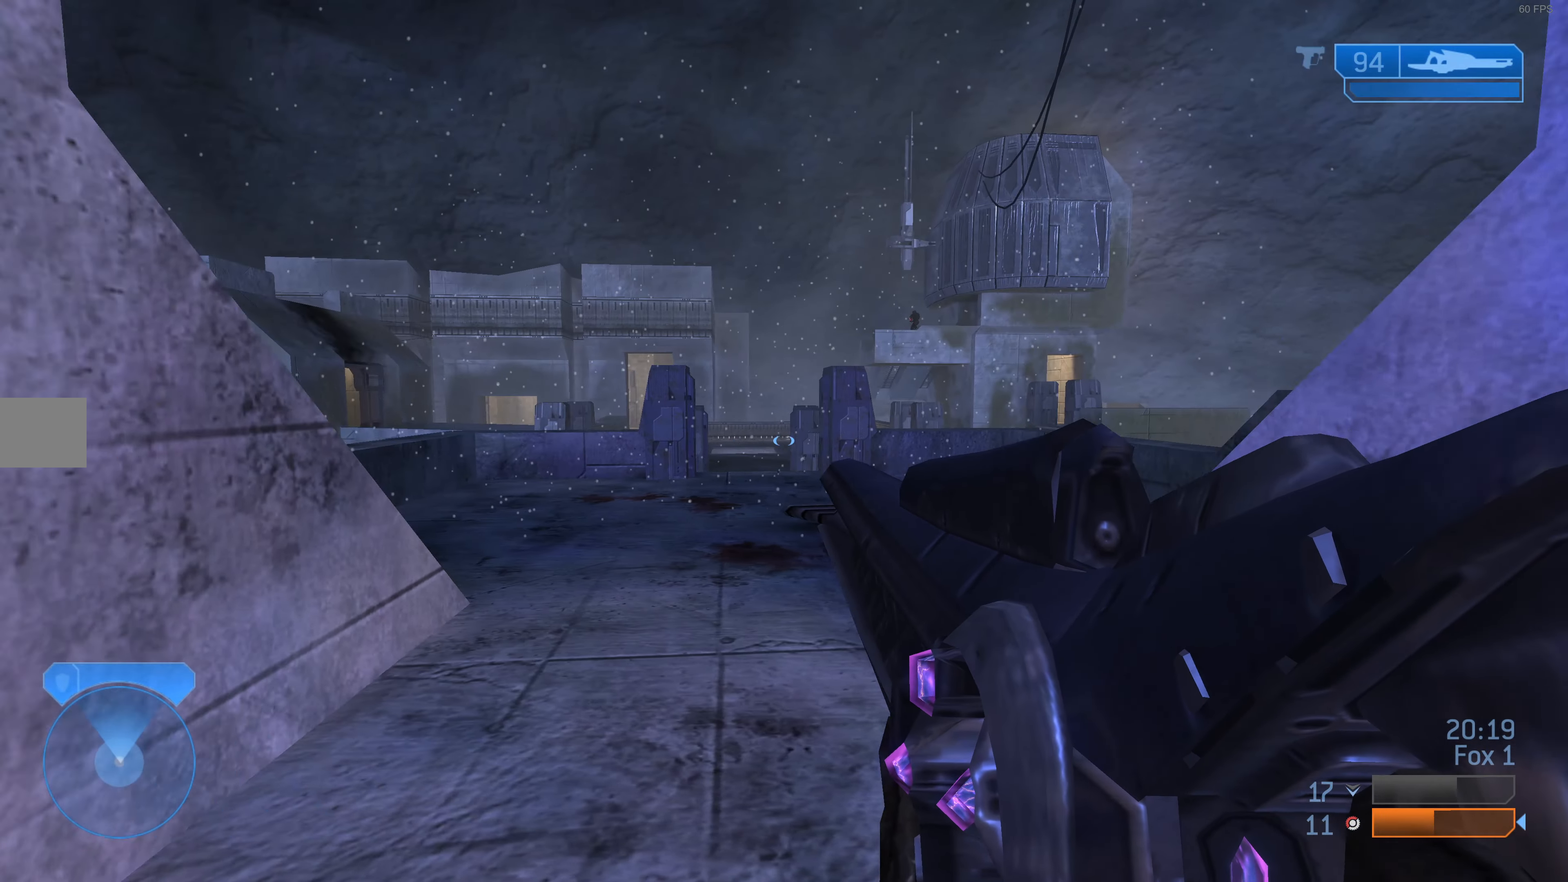
{"buttons": [], "left_stick": "up-left", "right_stick": "down-right", "events": [[33, "left_stick", "center"], [333, "left_stick", "right"], [400, "right_stick", "down-right"], [500, "left_stick", "up-left"]]}
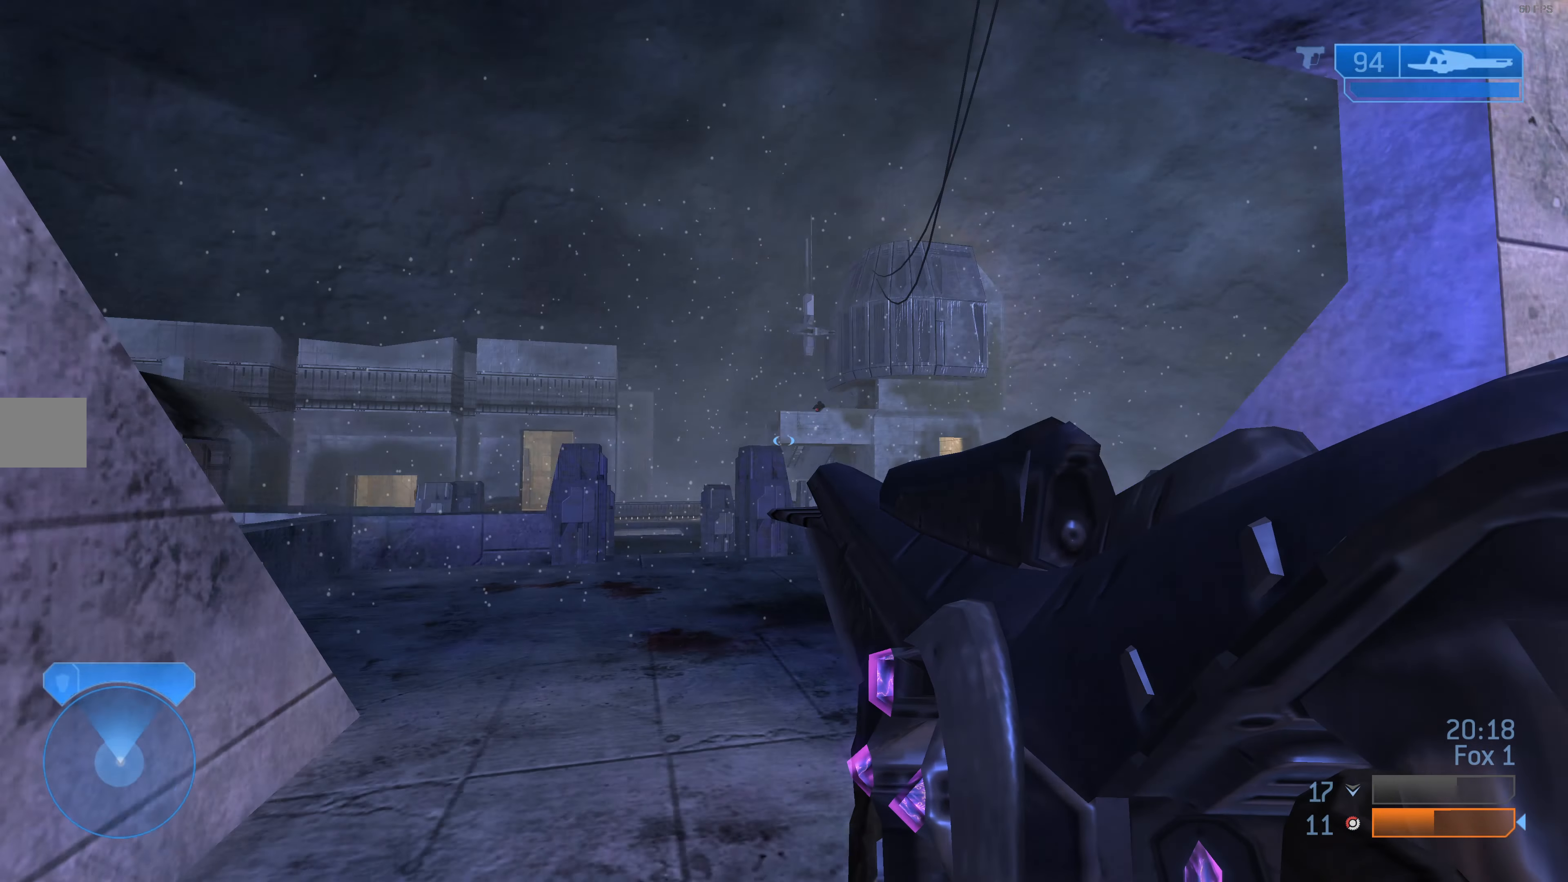
{"buttons": [], "left_stick": "up-left", "right_stick": "down-left", "events": [[33, "right_stick", "center"], [100, "R3", "down"], [100, "left_stick", "up"], [200, "R3", "up"], [200, "right_stick", "down-left"], [266, "right_stick", "center"], [433, "right_stick", "down"], [500, "left_stick", "up-left"], [500, "right_stick", "down-left"]]}
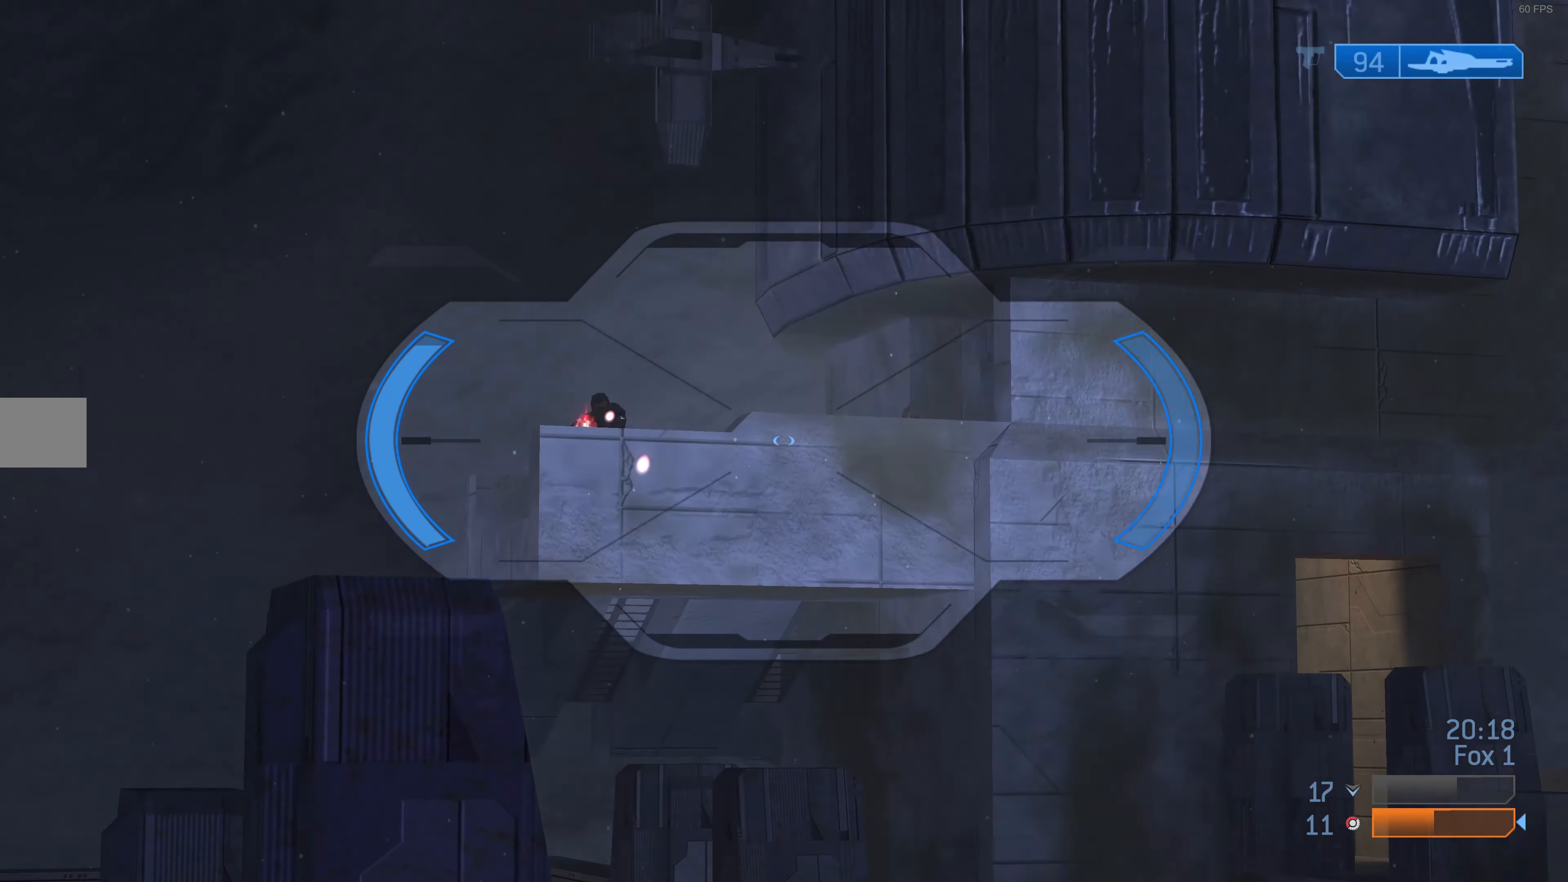
{"buttons": [], "left_stick": "up-right", "right_stick": "right", "events": [[100, "right_stick", "center"], [233, "left_stick", "left"], [400, "left_stick", "center"], [466, "right_stick", "right"], [500, "left_stick", "up-right"]]}
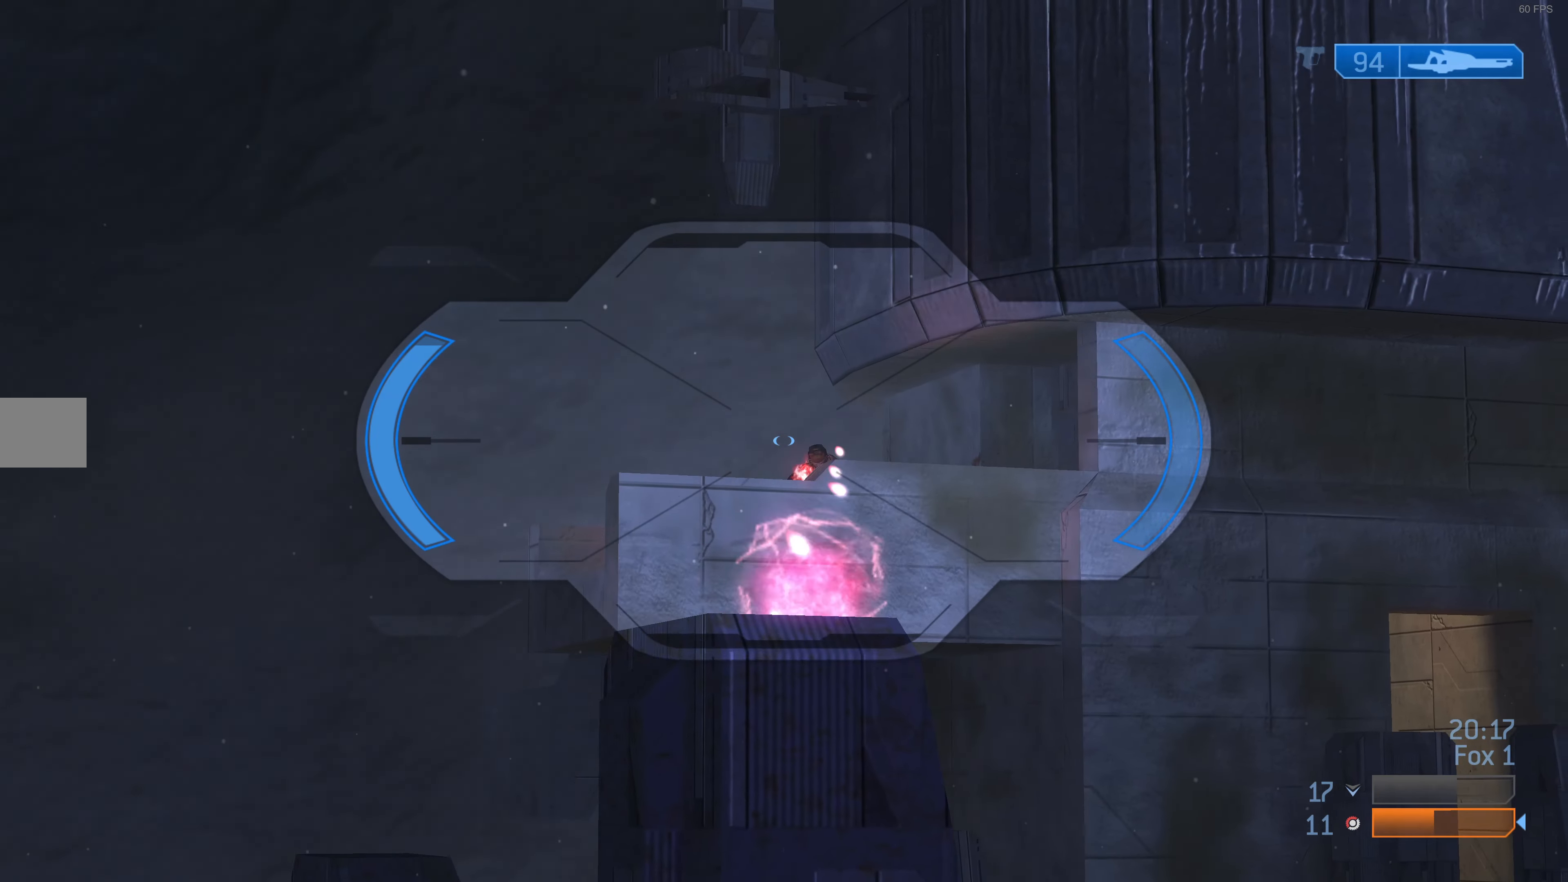
{"buttons": [], "left_stick": "left", "right_stick": "center", "events": [[100, "R2", "down"], [133, "right_stick", "center"], [200, "left_stick", "up"], [266, "R2", "up"], [333, "left_stick", "left"]]}
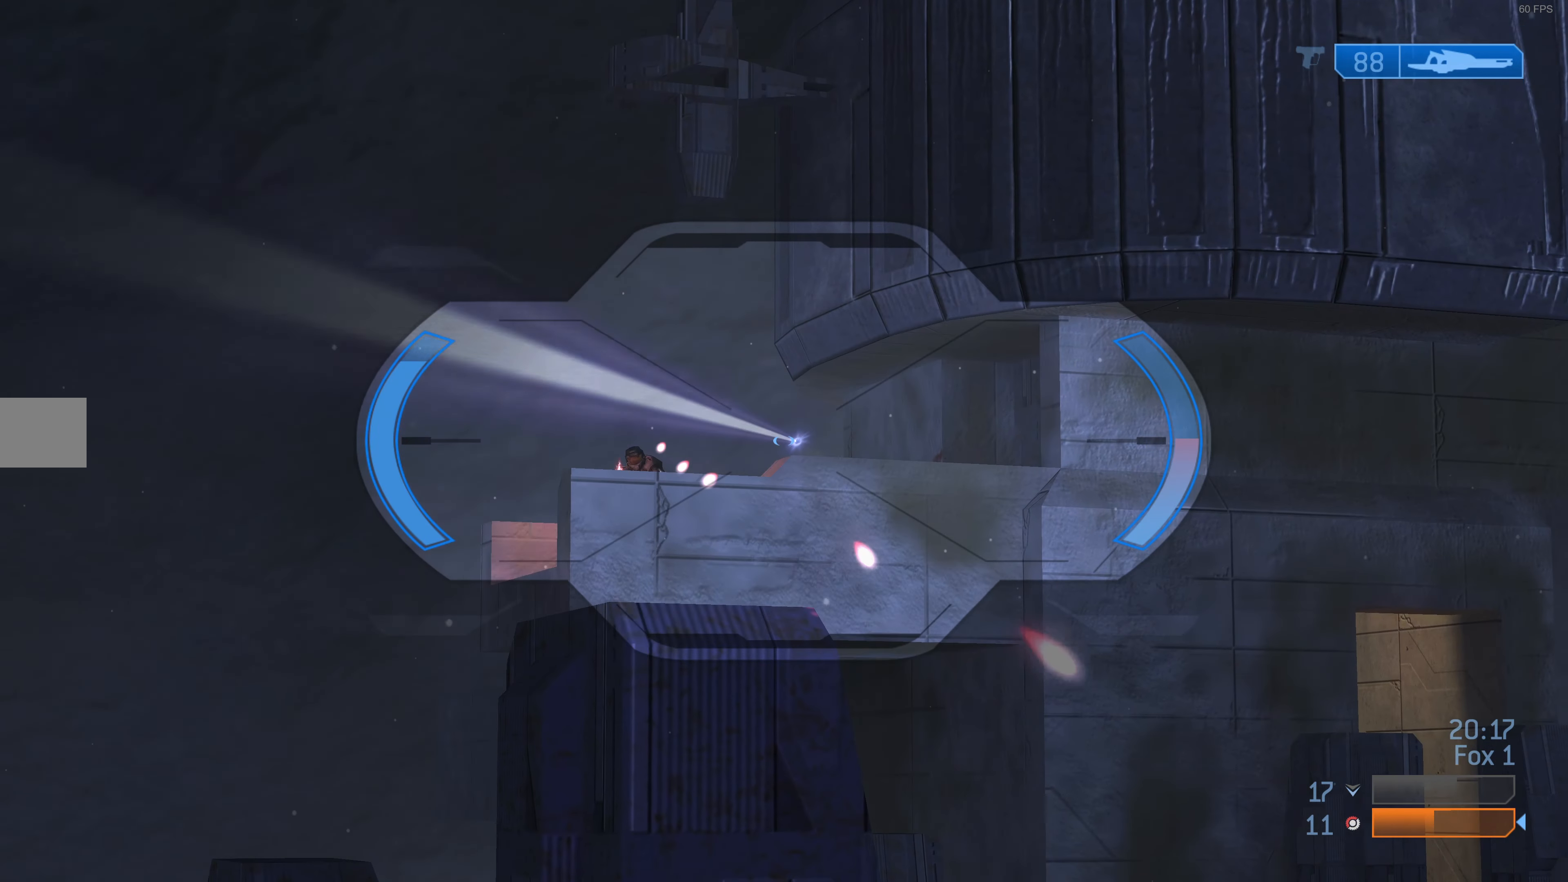
{"buttons": [], "left_stick": "center", "right_stick": "down-left", "events": [[33, "left_stick", "up-left"], [33, "right_stick", "up-left"], [166, "right_stick", "center"], [233, "left_stick", "center"], [500, "right_stick", "down-left"]]}
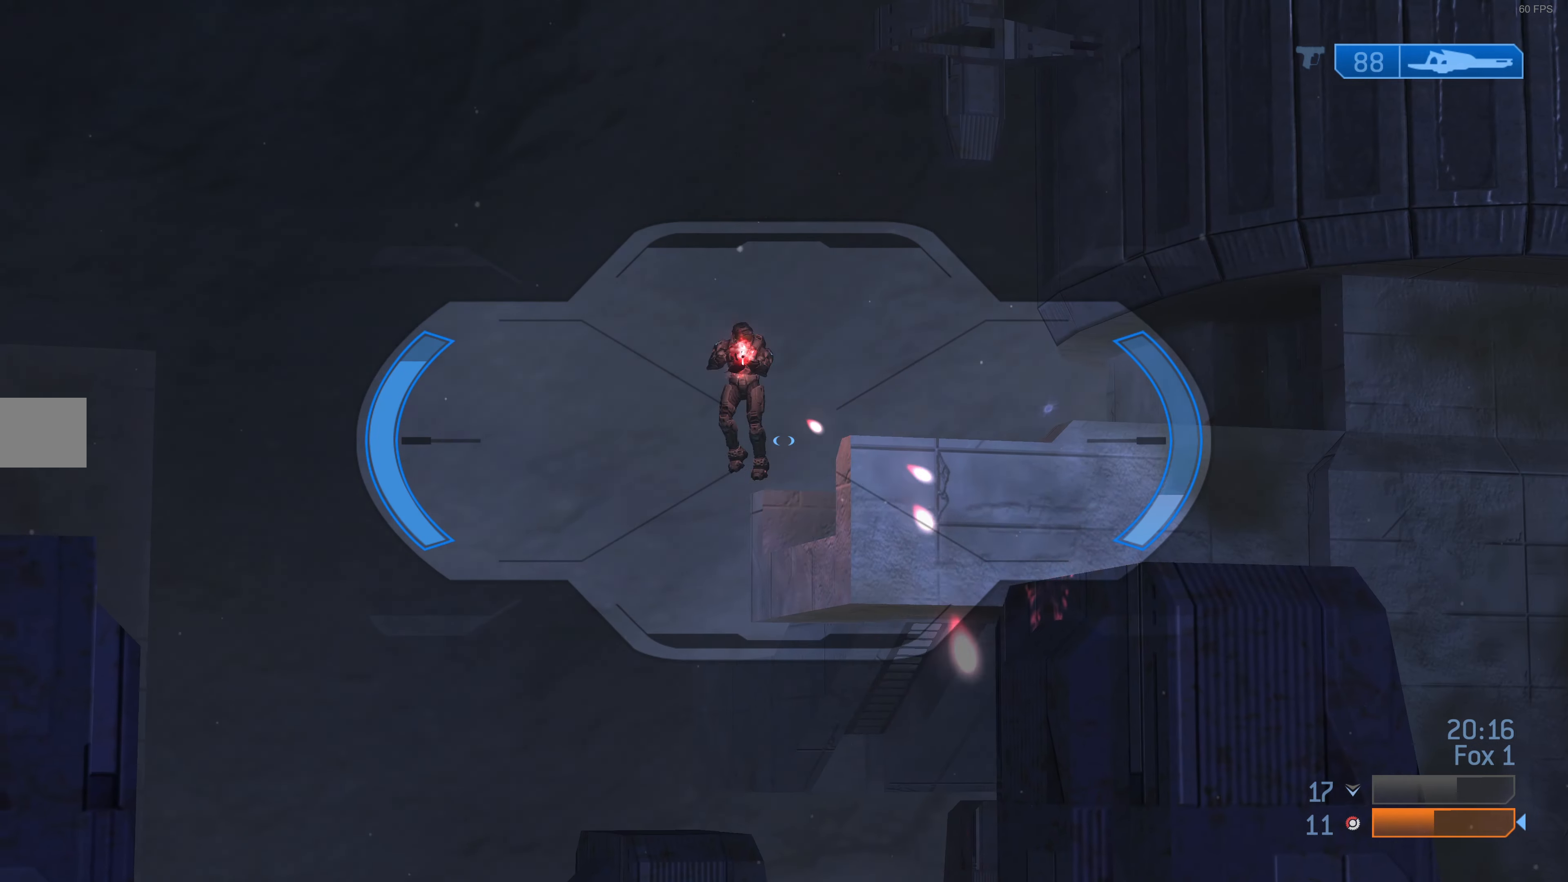
{"buttons": [], "left_stick": "up-left", "right_stick": "down-left", "events": [[33, "R2", "down"], [33, "left_stick", "up-left"], [100, "left_stick", "center"], [133, "right_stick", "center"], [200, "R2", "up"], [366, "right_stick", "down-left"], [400, "left_stick", "up-left"]]}
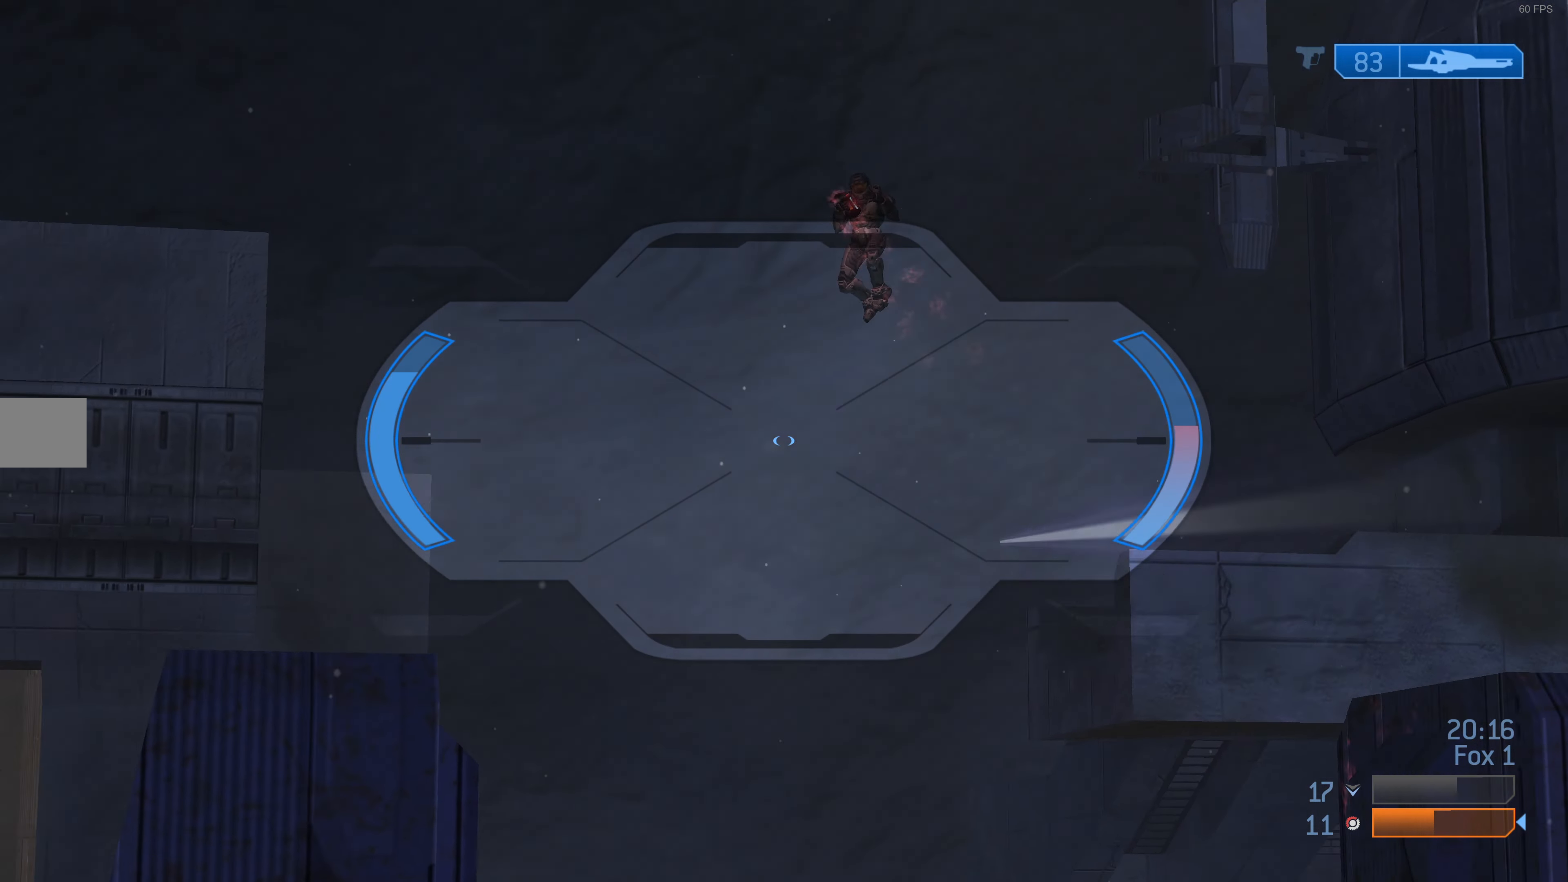
{"buttons": [], "left_stick": "center", "right_stick": "center", "events": [[100, "right_stick", "center"], [133, "left_stick", "center"], [234, "right_stick", "down-left"], [400, "right_stick", "center"]]}
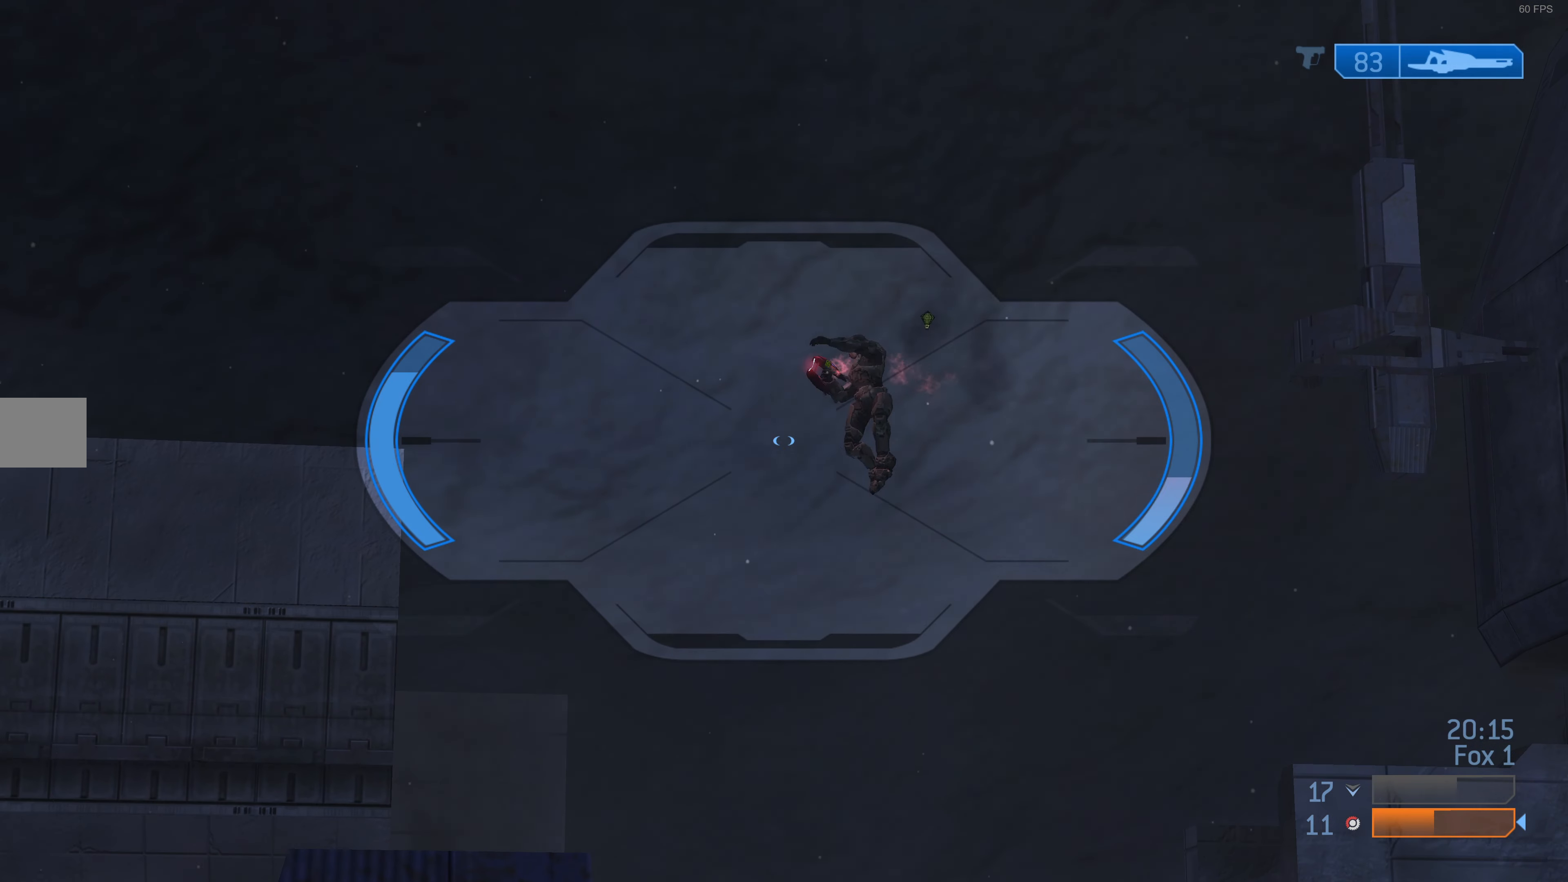
{"buttons": [], "left_stick": "right", "right_stick": "up", "events": [[267, "R2", "down"], [334, "left_stick", "up-right"], [334, "right_stick", "up"], [434, "R2", "up"], [467, "left_stick", "right"]]}
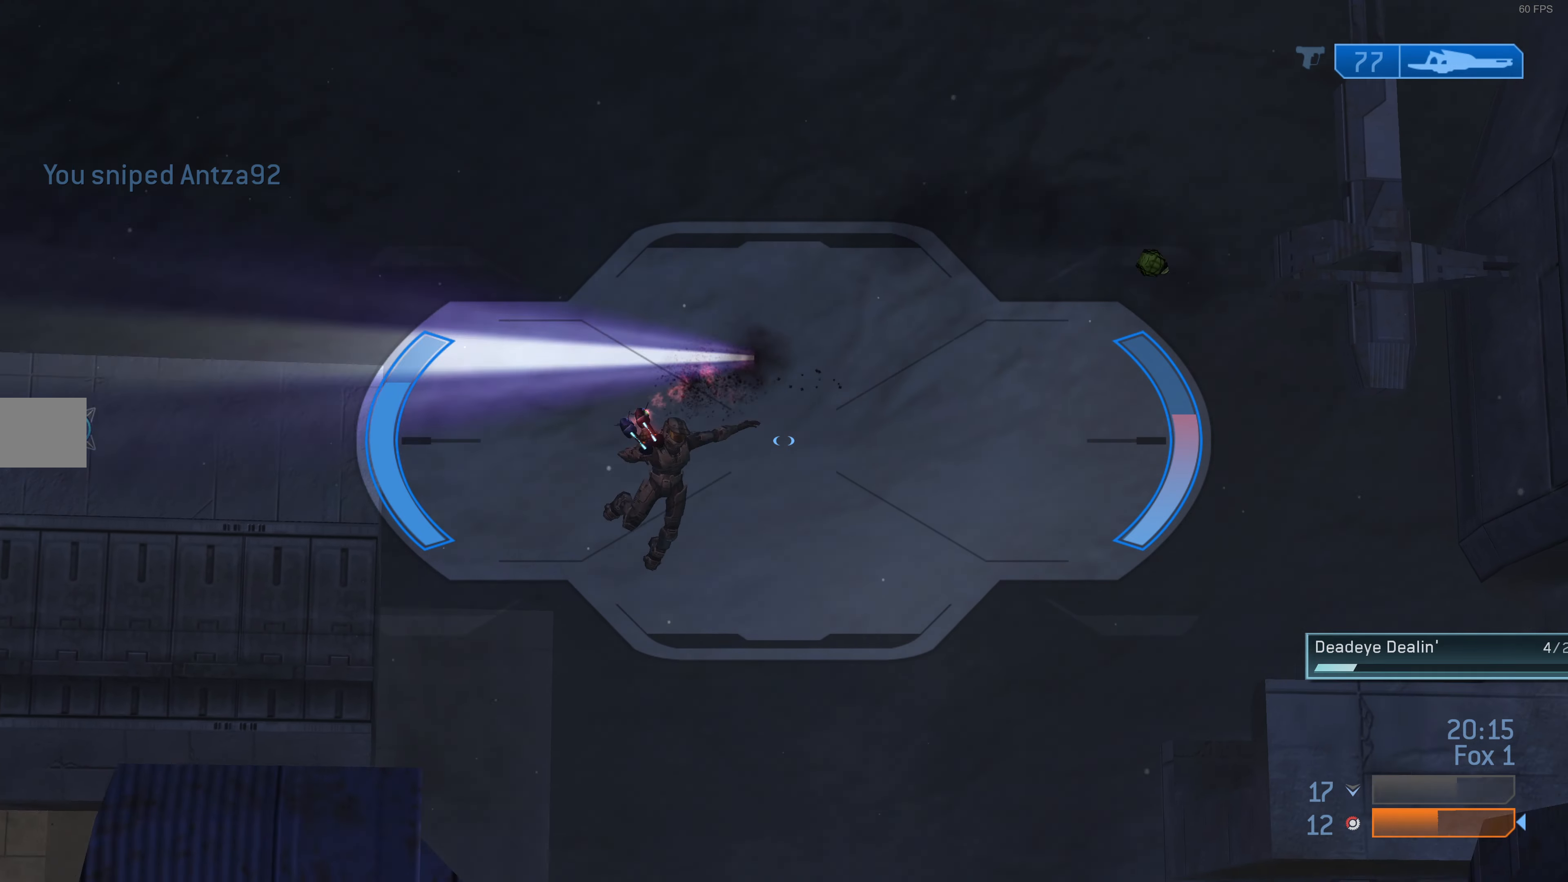
{"buttons": ["R3"], "left_stick": "down", "right_stick": "center", "events": [[34, "right_stick", "up-left"], [167, "left_stick", "down"], [200, "right_stick", "center"], [267, "R3", "down"]]}
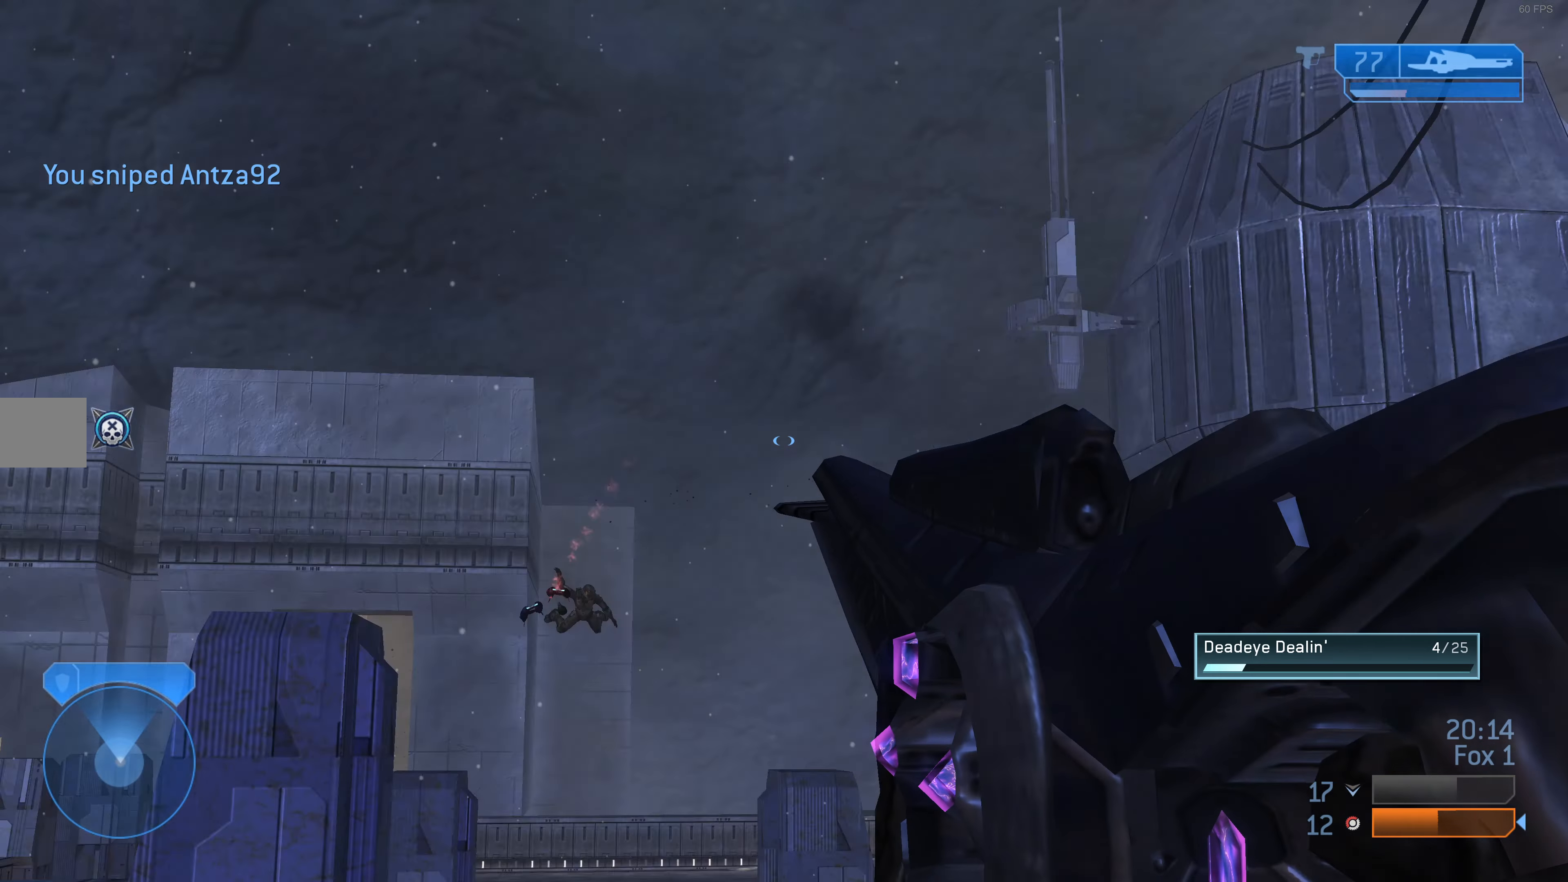
{"buttons": [], "left_stick": "up", "right_stick": "up", "events": [[34, "R3", "up"], [100, "left_stick", "left"], [167, "left_stick", "up-left"], [367, "left_stick", "up"], [500, "right_stick", "up"]]}
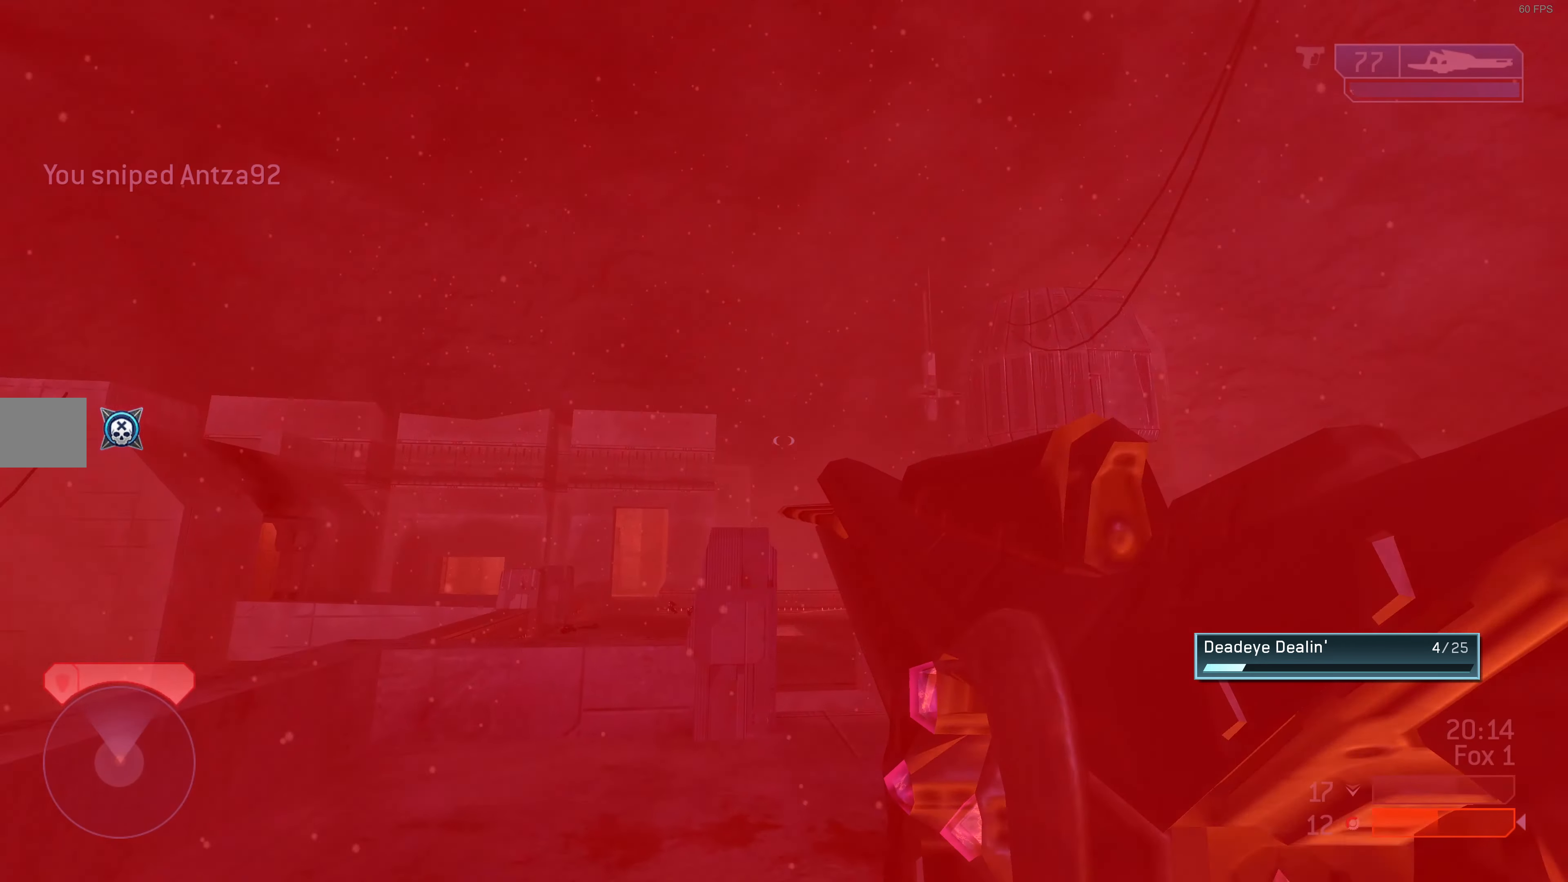
{"buttons": [], "left_stick": "center", "right_stick": "up", "events": [[67, "right_stick", "center"], [100, "CROSS", "down"], [200, "CROSS", "up"], [434, "left_stick", "center"], [434, "right_stick", "up"]]}
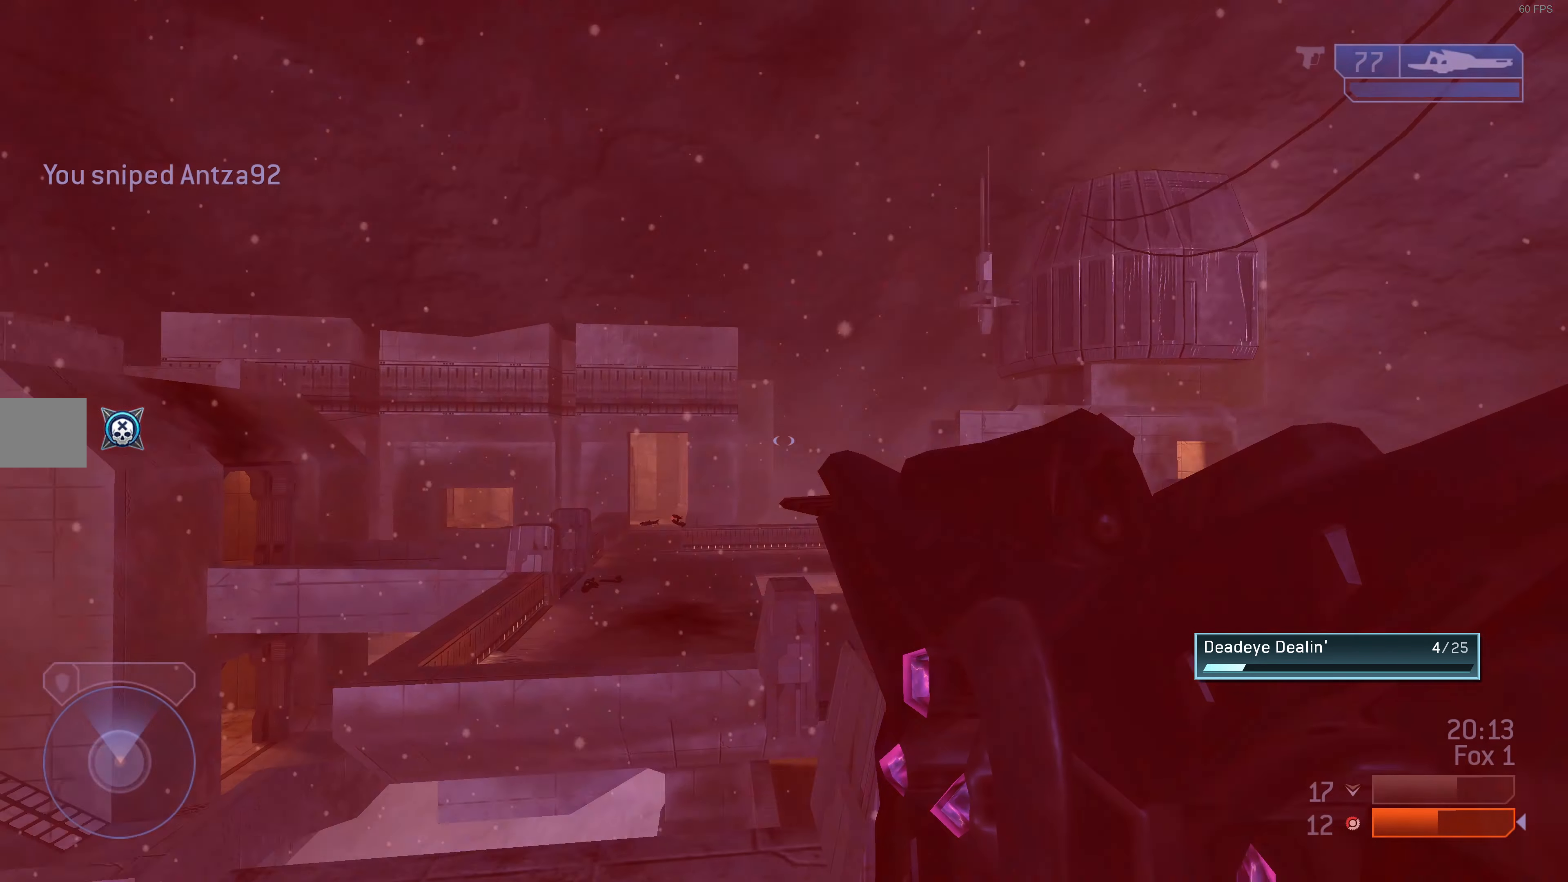
{"buttons": [], "left_stick": "down-right", "right_stick": "center", "events": [[67, "left_stick", "down-right"], [134, "left_stick", "down"], [234, "left_stick", "down-right"], [400, "right_stick", "center"]]}
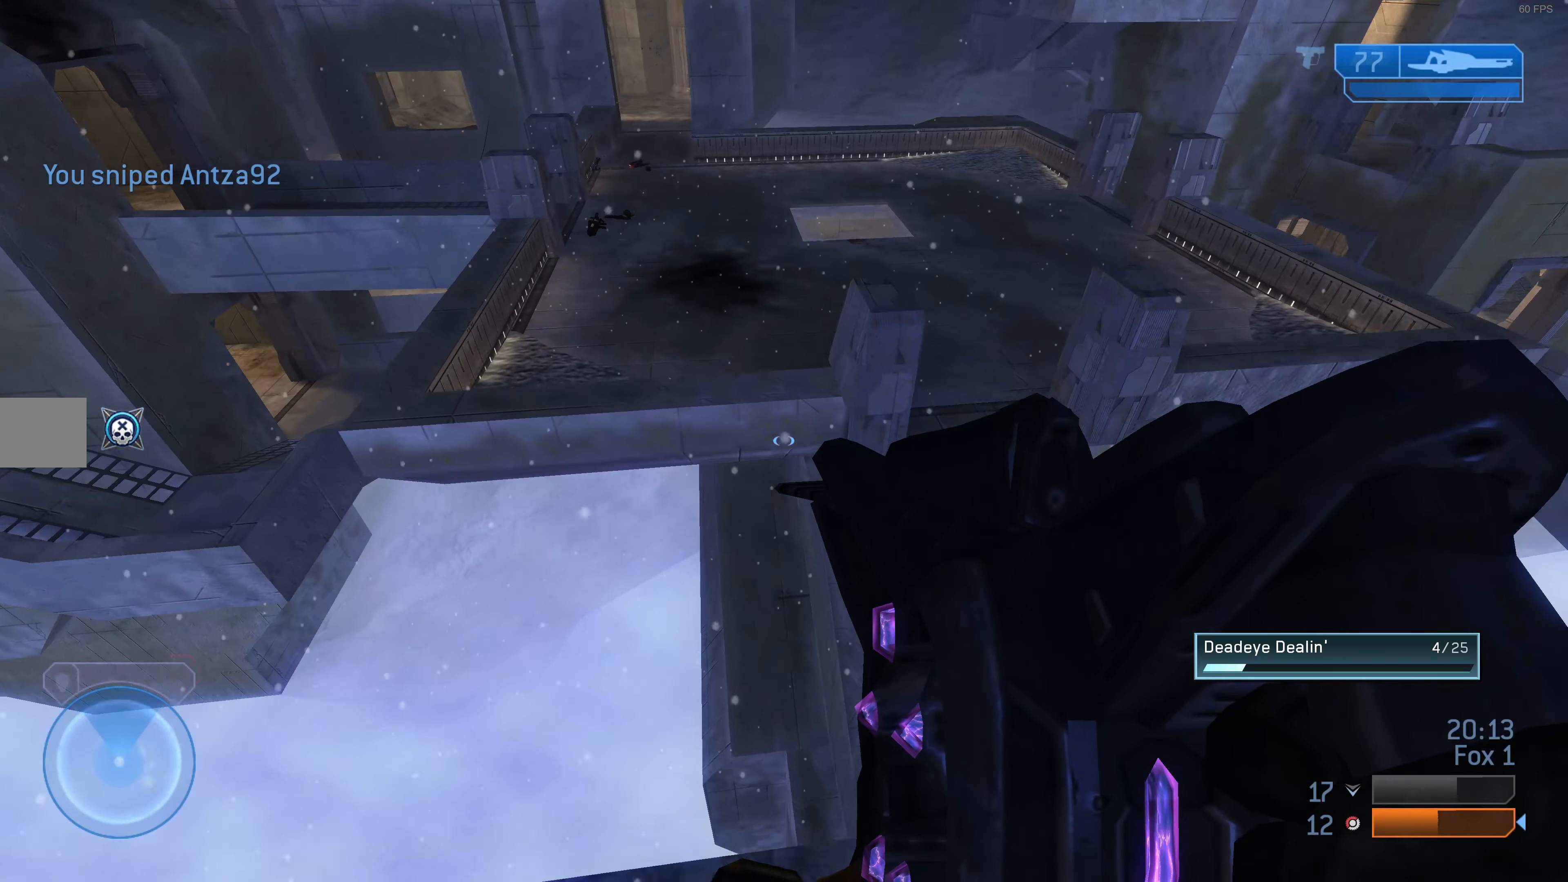
{"buttons": [], "left_stick": "up-right", "right_stick": "center", "events": [[234, "right_stick", "up"], [400, "left_stick", "right"], [500, "left_stick", "up-right"], [500, "right_stick", "center"]]}
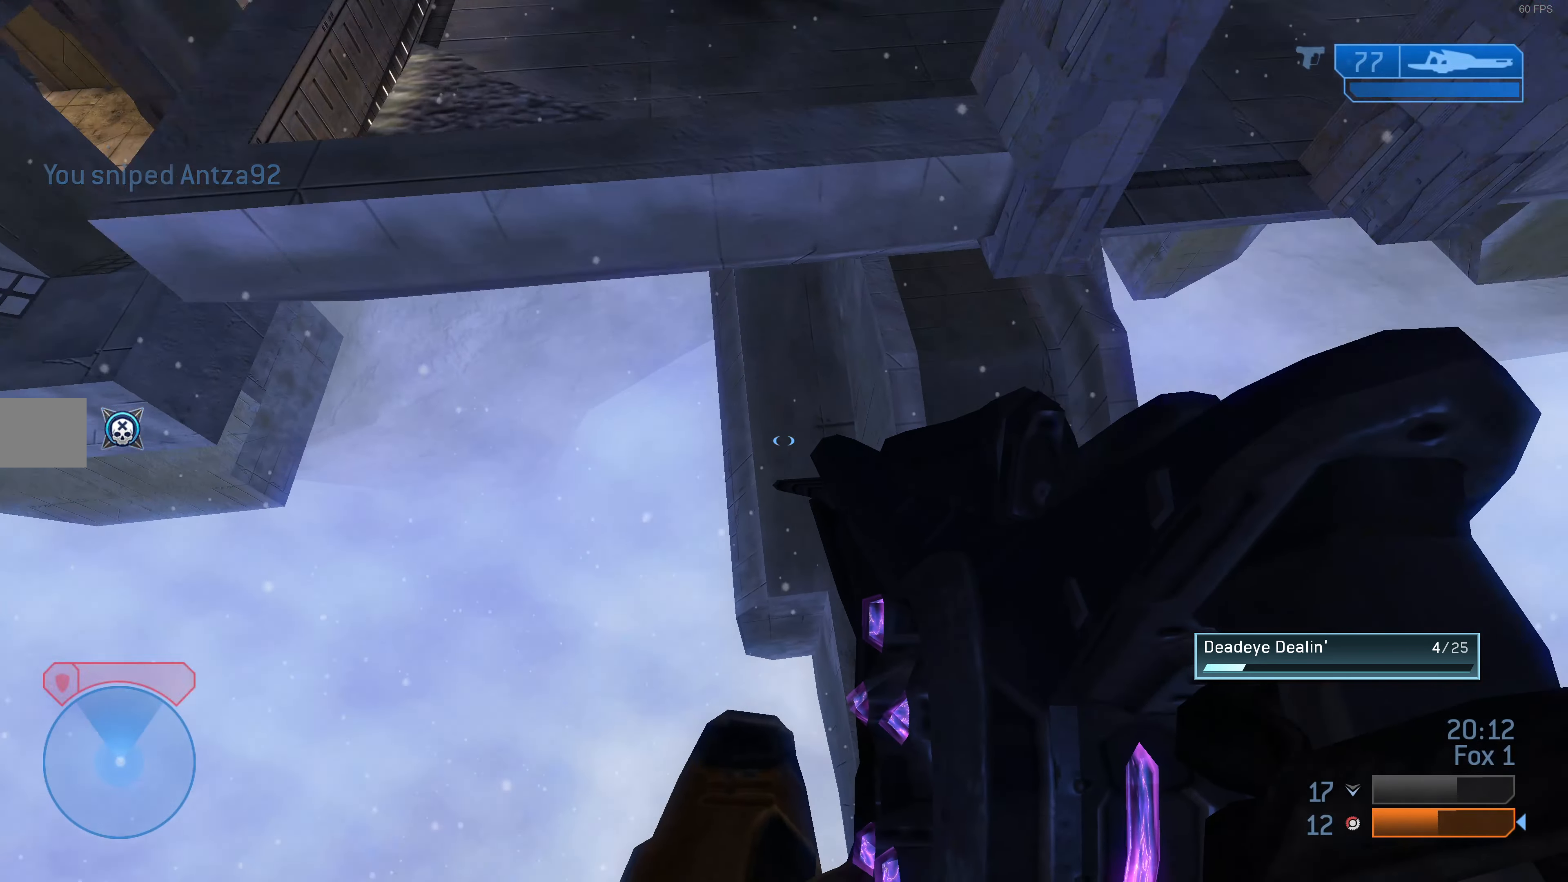
{"buttons": [], "left_stick": "up-right", "right_stick": "right", "events": [[367, "right_stick", "down"], [467, "right_stick", "right"]]}
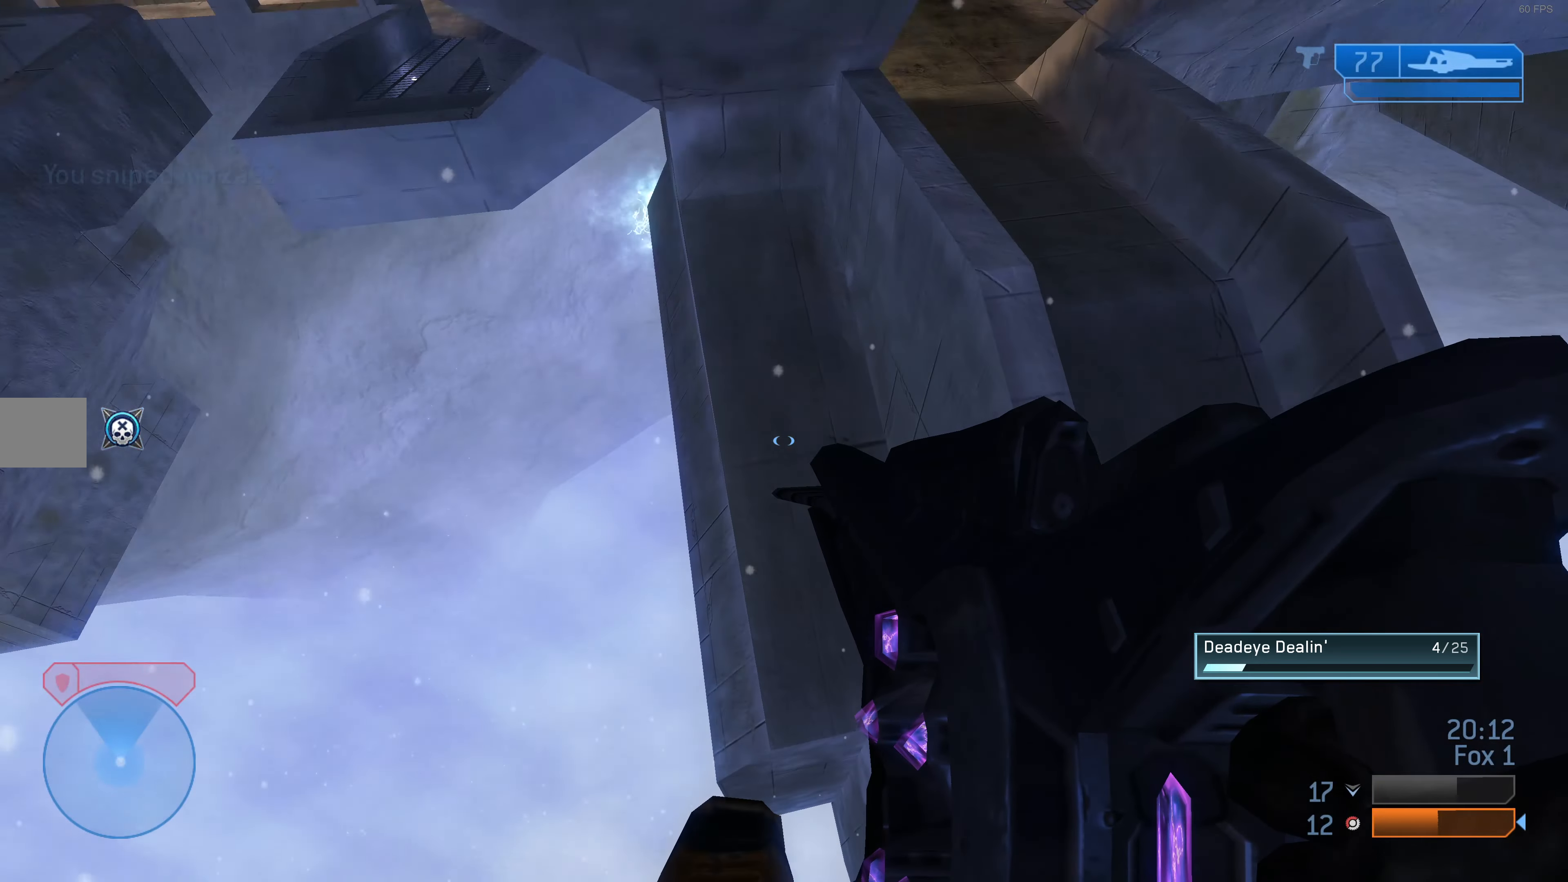
{"buttons": ["L3"], "left_stick": "up", "right_stick": "down", "events": [[67, "right_stick", "center"], [134, "L3", "down"], [234, "right_stick", "down"], [300, "left_stick", "up"]]}
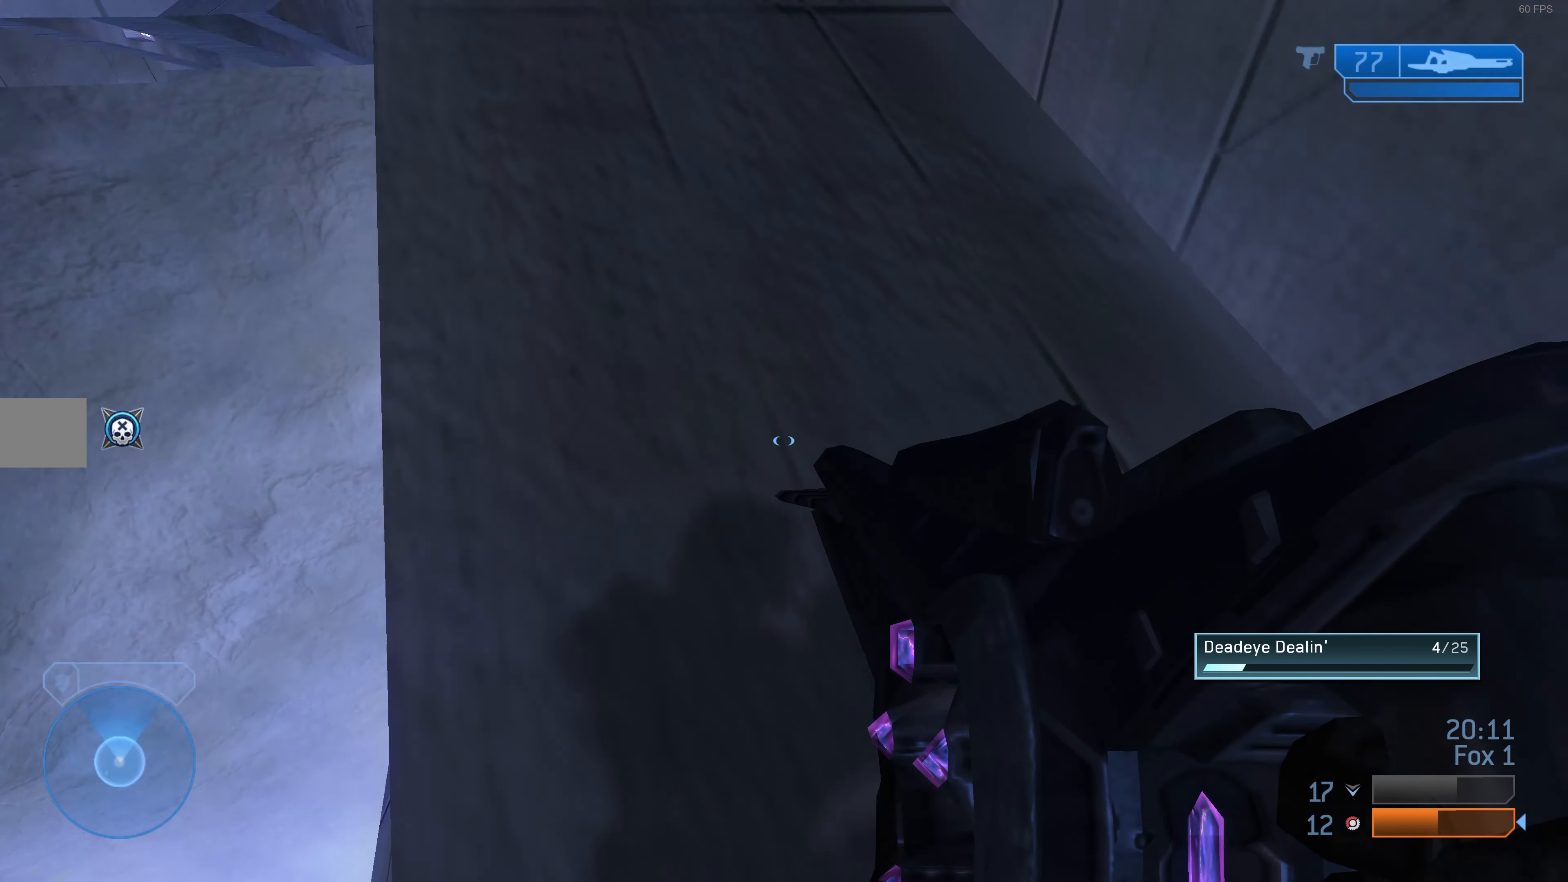
{"buttons": [], "left_stick": "up-left", "right_stick": "right", "events": [[267, "right_stick", "center"], [300, "L3", "up"], [400, "left_stick", "up-left"], [434, "right_stick", "right"]]}
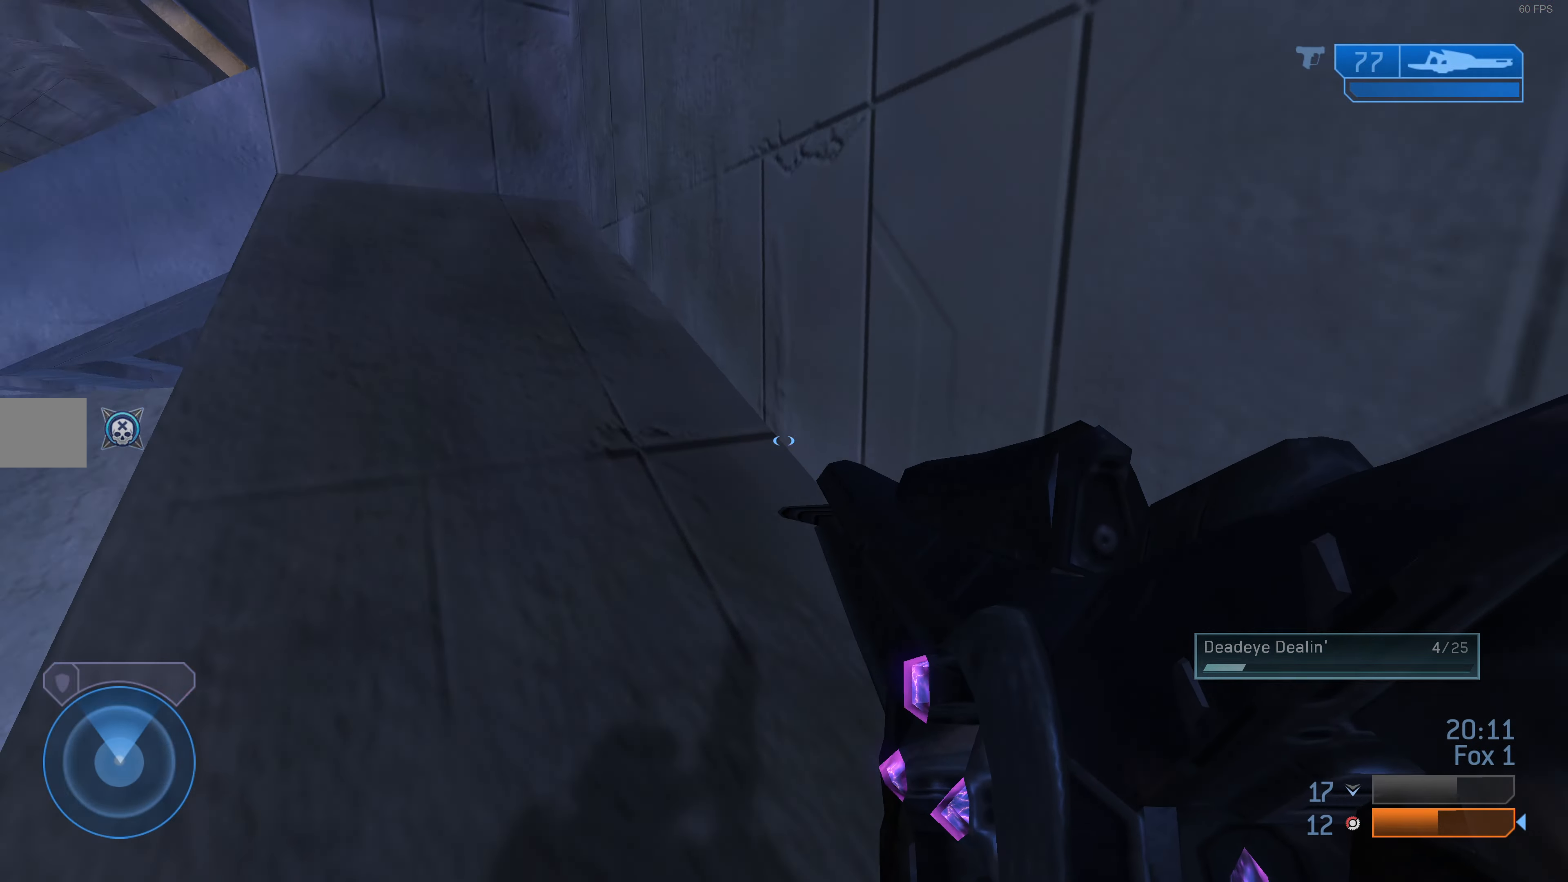
{"buttons": [], "left_stick": "center", "right_stick": "up-right", "events": [[367, "left_stick", "center"], [400, "right_stick", "up-right"]]}
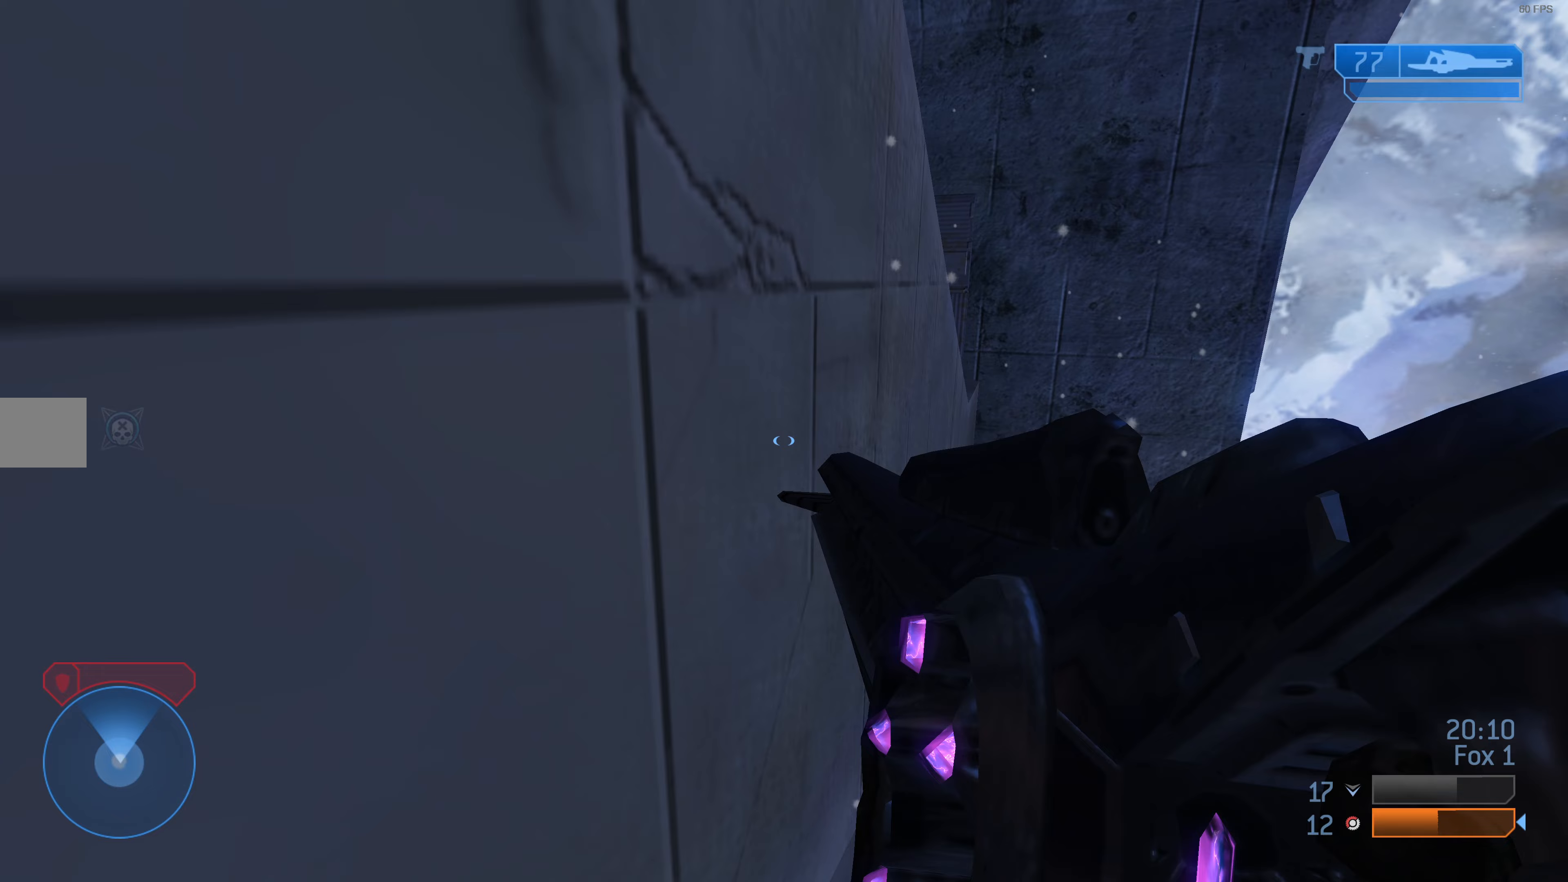
{"buttons": [], "left_stick": "center", "right_stick": "center", "events": [[100, "right_stick", "center"], [267, "left_stick", "right"], [333, "right_stick", "up-left"], [433, "left_stick", "center"], [467, "right_stick", "center"]]}
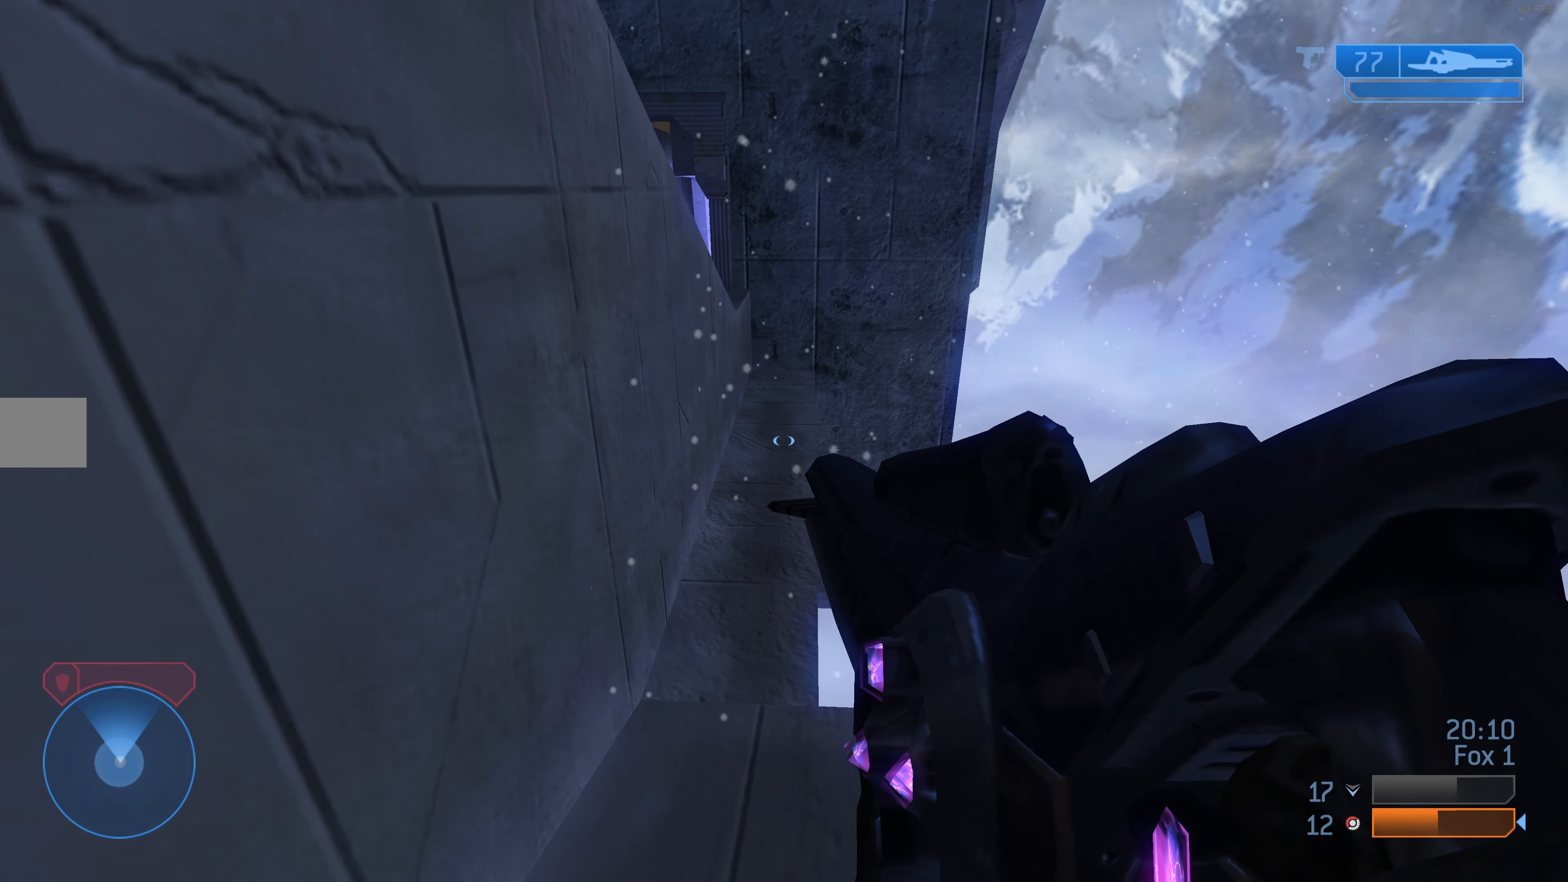
{"buttons": [], "left_stick": "up", "right_stick": "center", "events": [[133, "left_stick", "up"], [333, "CROSS", "down"], [433, "CROSS", "up"]]}
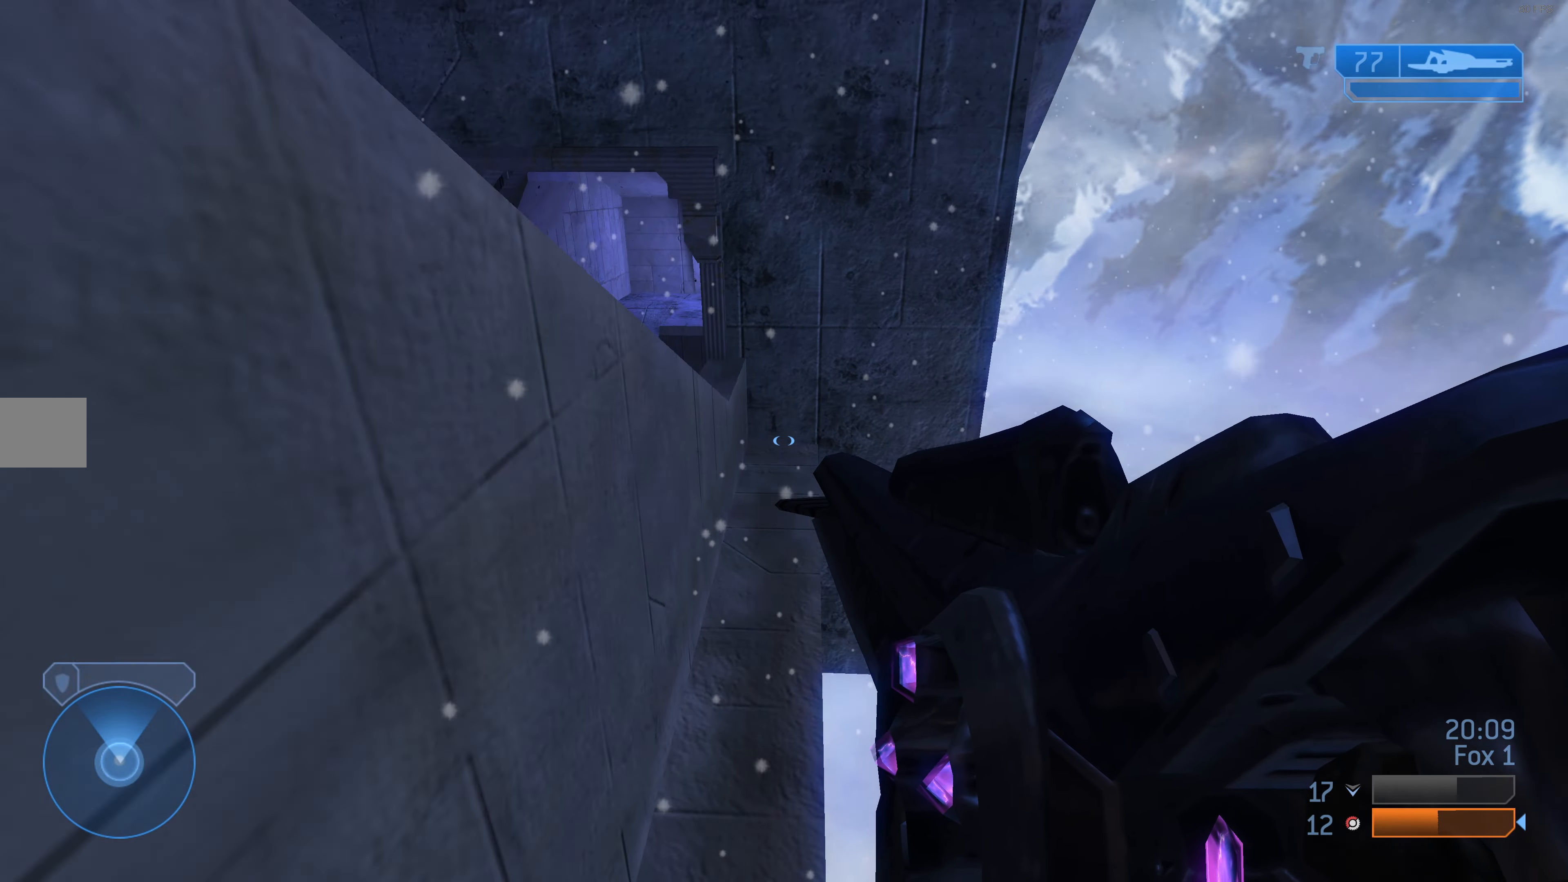
{"buttons": ["L3"], "left_stick": "up-left", "right_stick": "center", "events": [[167, "L3", "down"], [200, "left_stick", "up-left"]]}
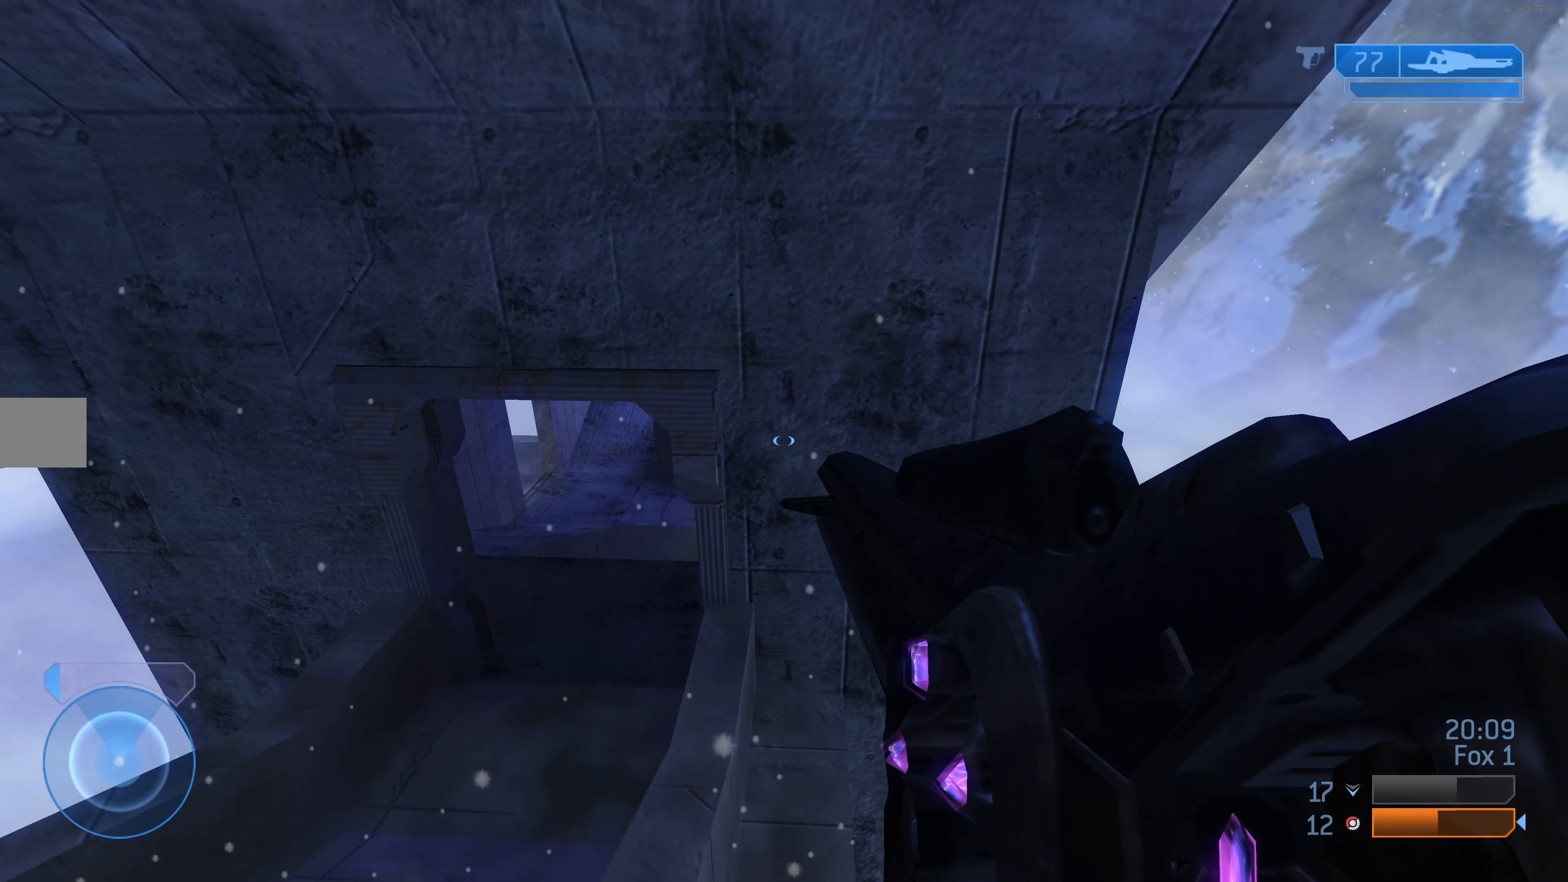
{"buttons": [], "left_stick": "up-left", "right_stick": "center", "events": [[200, "right_stick", "down-left"], [267, "L3", "up"], [333, "right_stick", "center"]]}
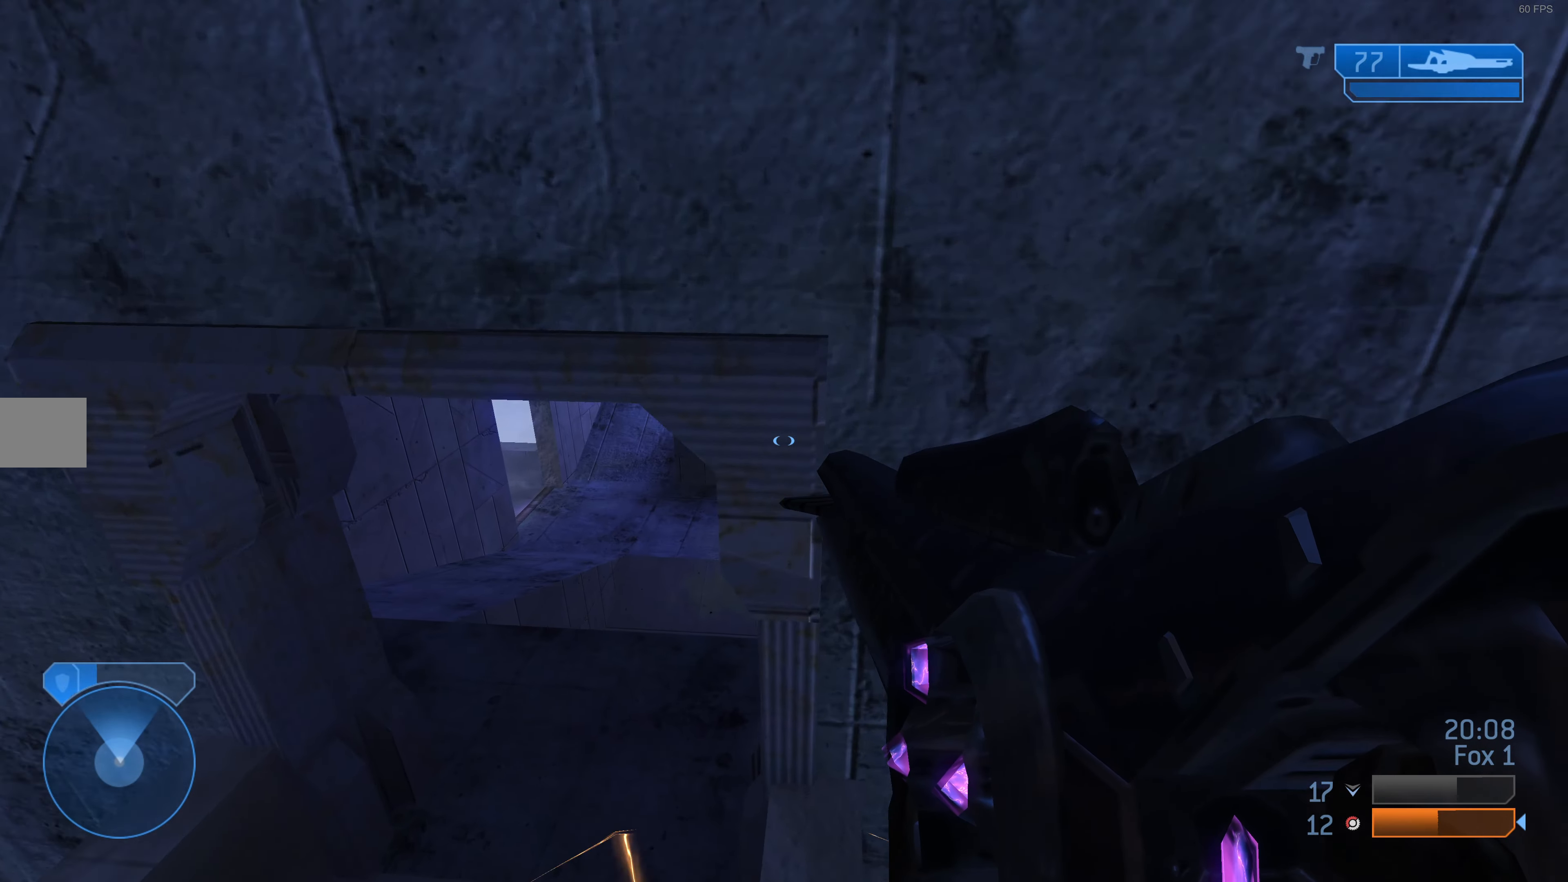
{"buttons": [], "left_stick": "up-left", "right_stick": "center", "events": [[167, "right_stick", "left"], [333, "right_stick", "center"]]}
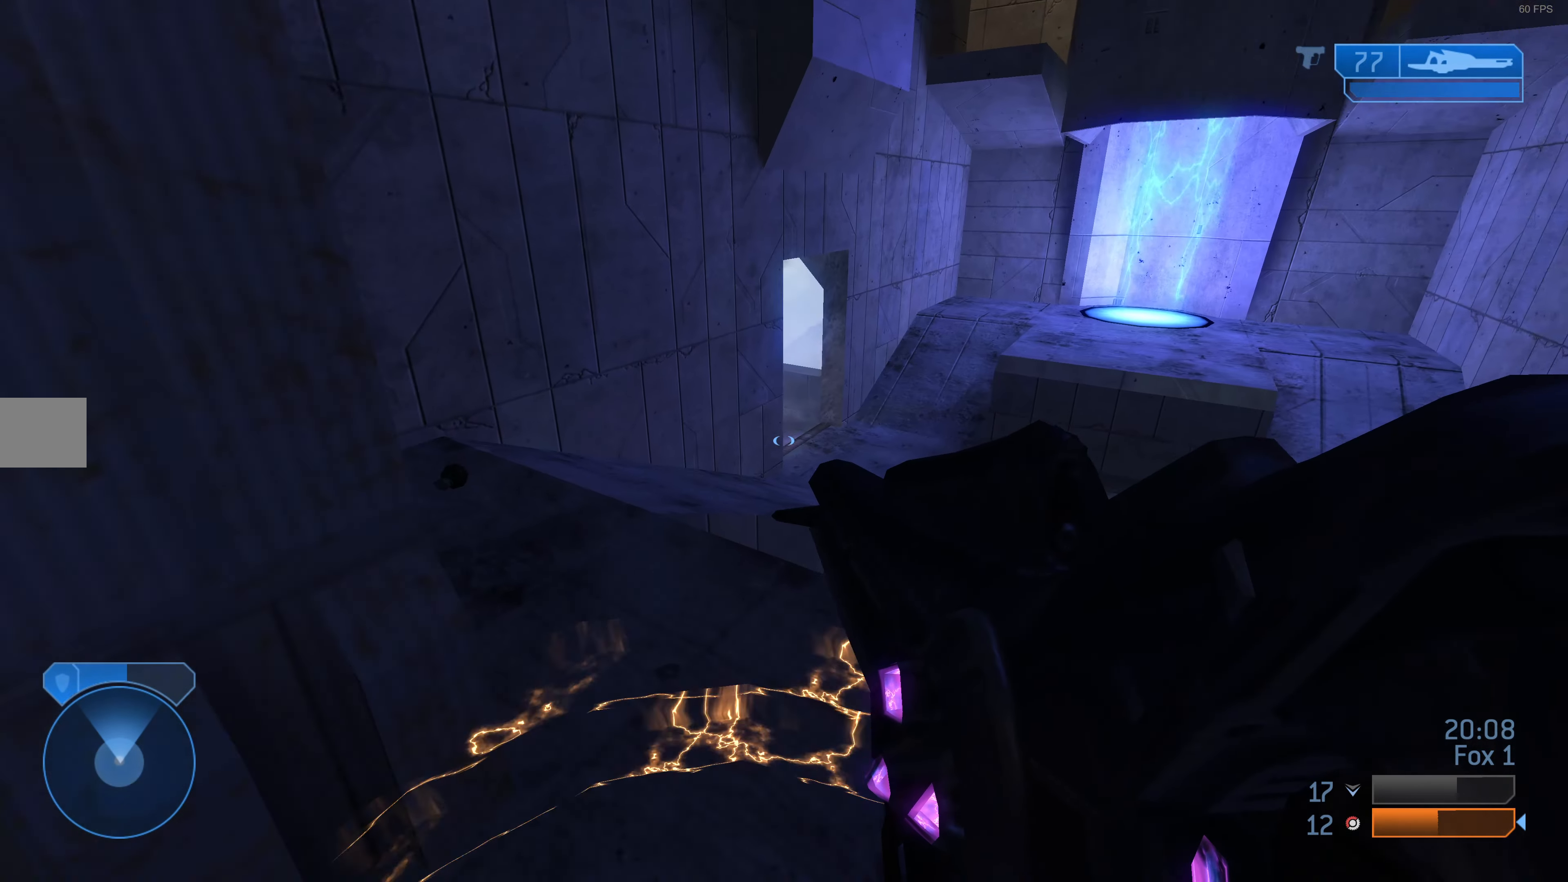
{"buttons": [], "left_stick": "up-left", "right_stick": "center", "events": [[33, "left_stick", "up"], [200, "left_stick", "up-left"], [200, "right_stick", "up-left"], [333, "right_stick", "center"]]}